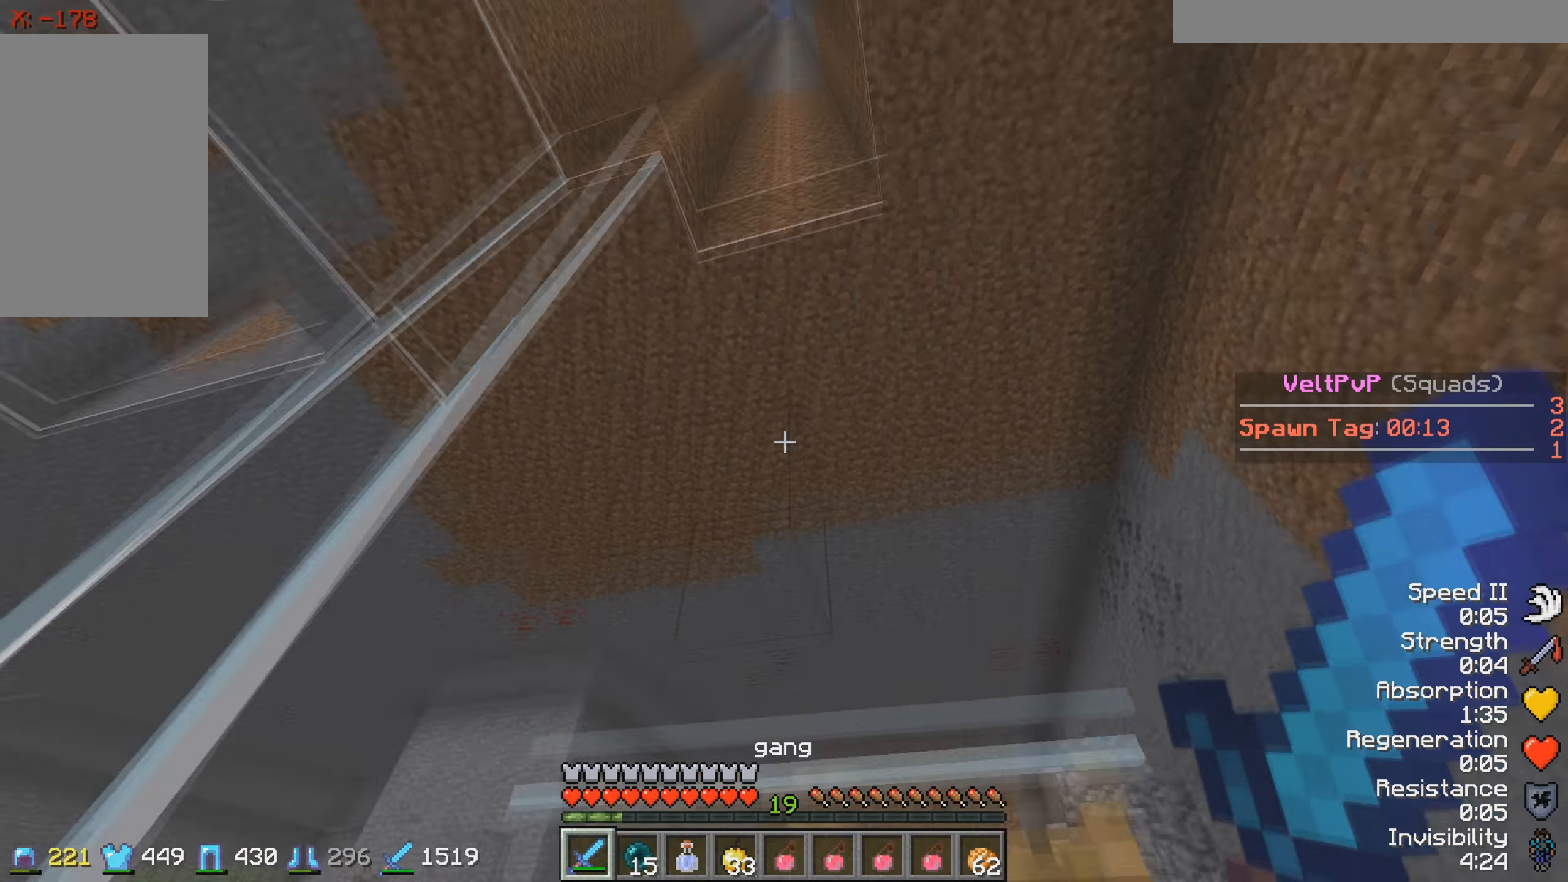
Gameplay with keyboard; each line is a JSON object with the keys held at the frame after it. "events" lists presses ("down") and releases ("up") of "a", "d", "s" and "w" between this image and that frame as [ms after this image, input, new state], when the widget could be followed in between. No other keys are recorded. Mouse input is not recorded.
{"keys": [], "events": [[16, "s", "up"]]}
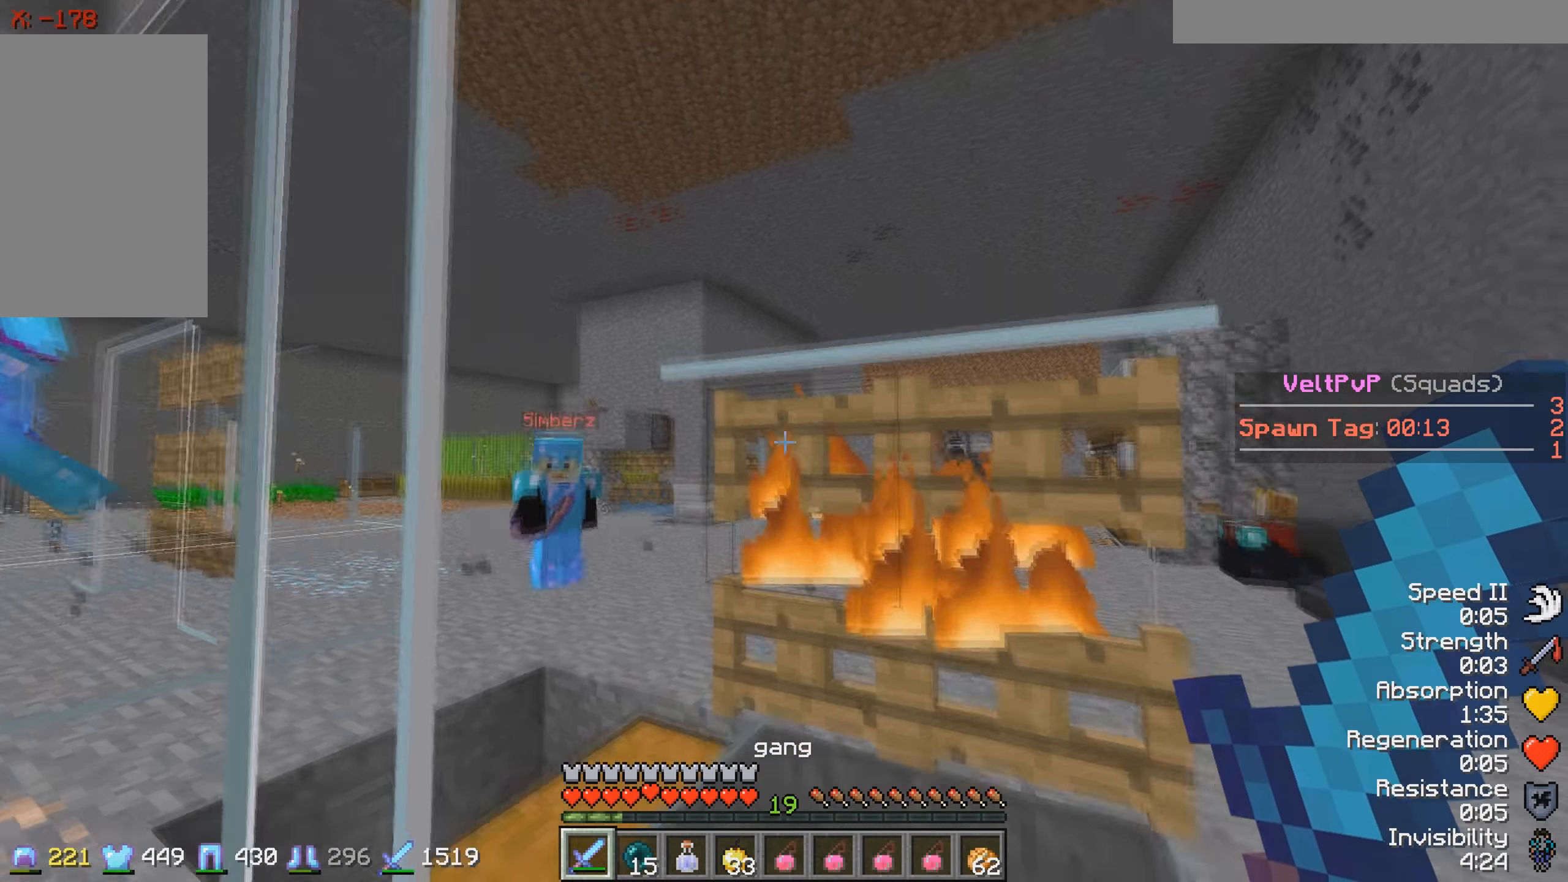
{"keys": [], "events": [[316, "w", "down"], [433, "w", "up"]]}
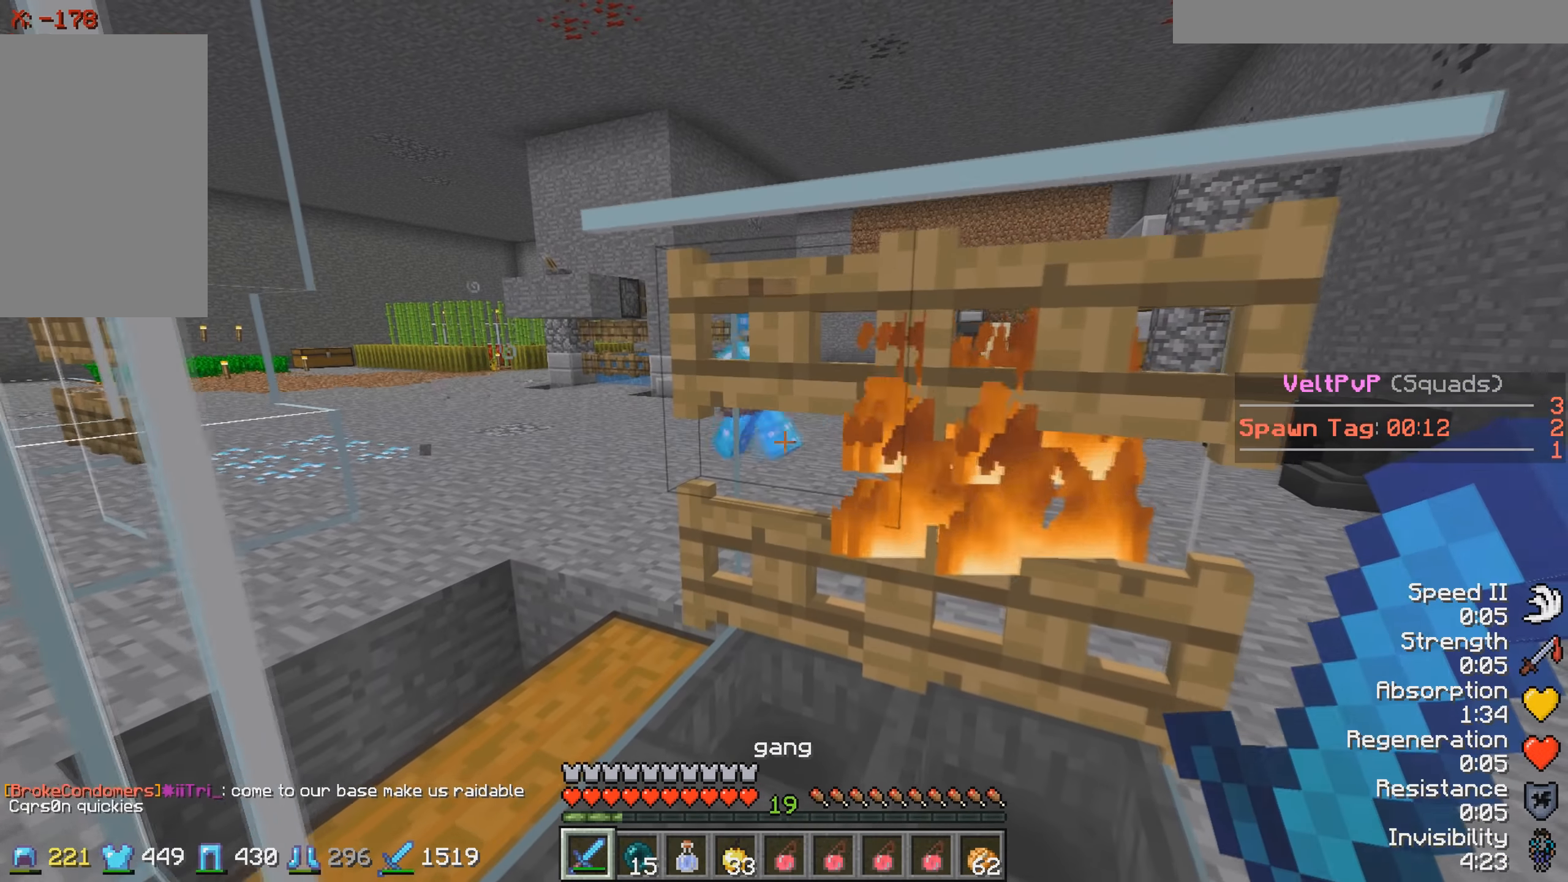
{"keys": [], "events": []}
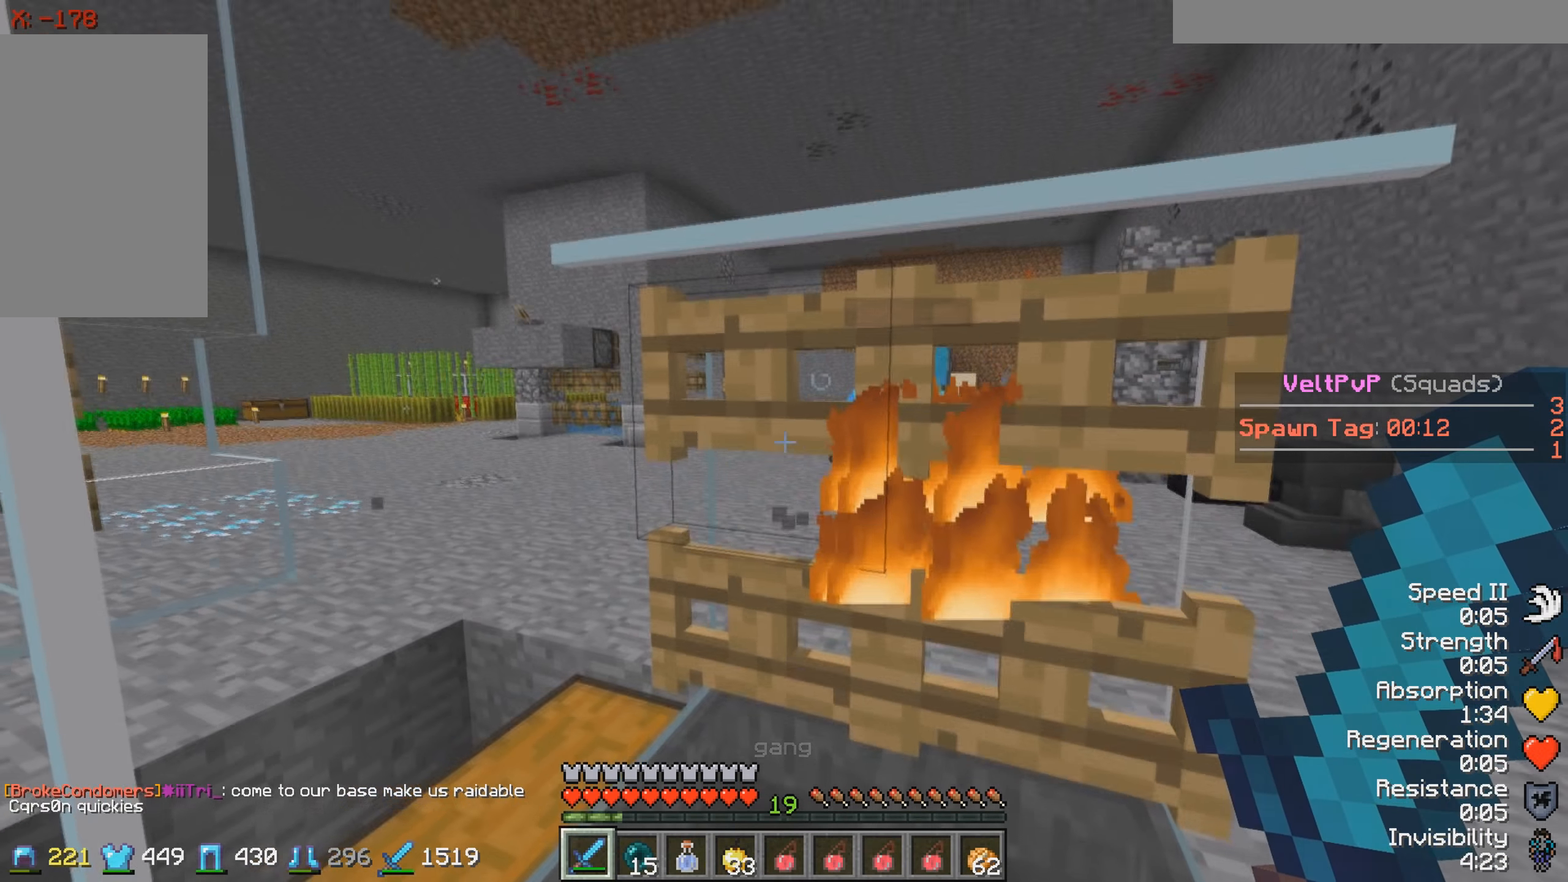
{"keys": ["w"], "events": [[366, "w", "down"]]}
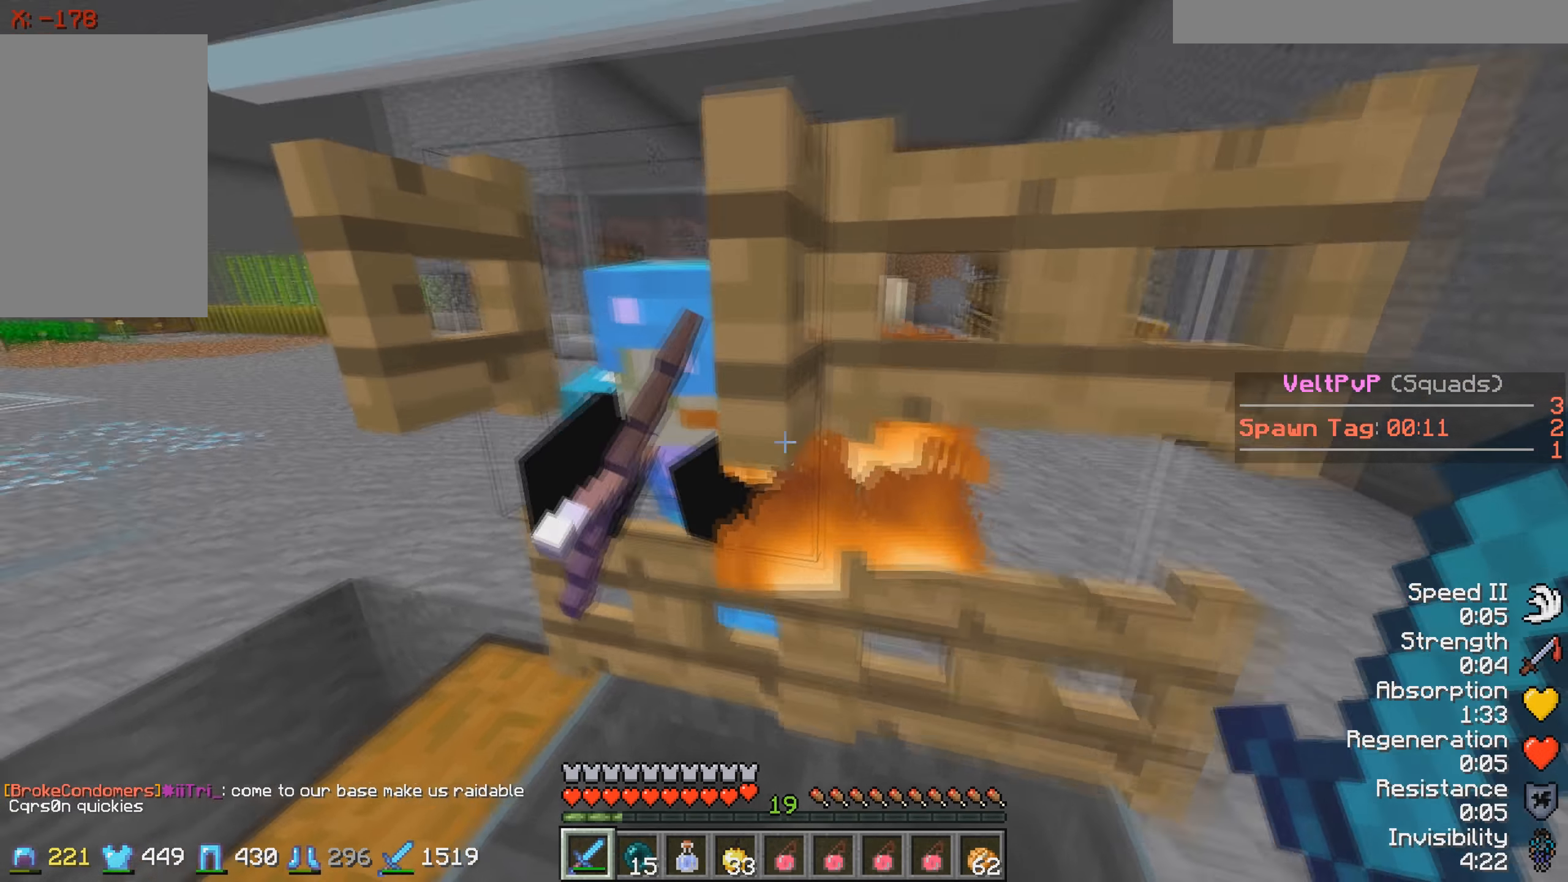
{"keys": ["w"], "events": []}
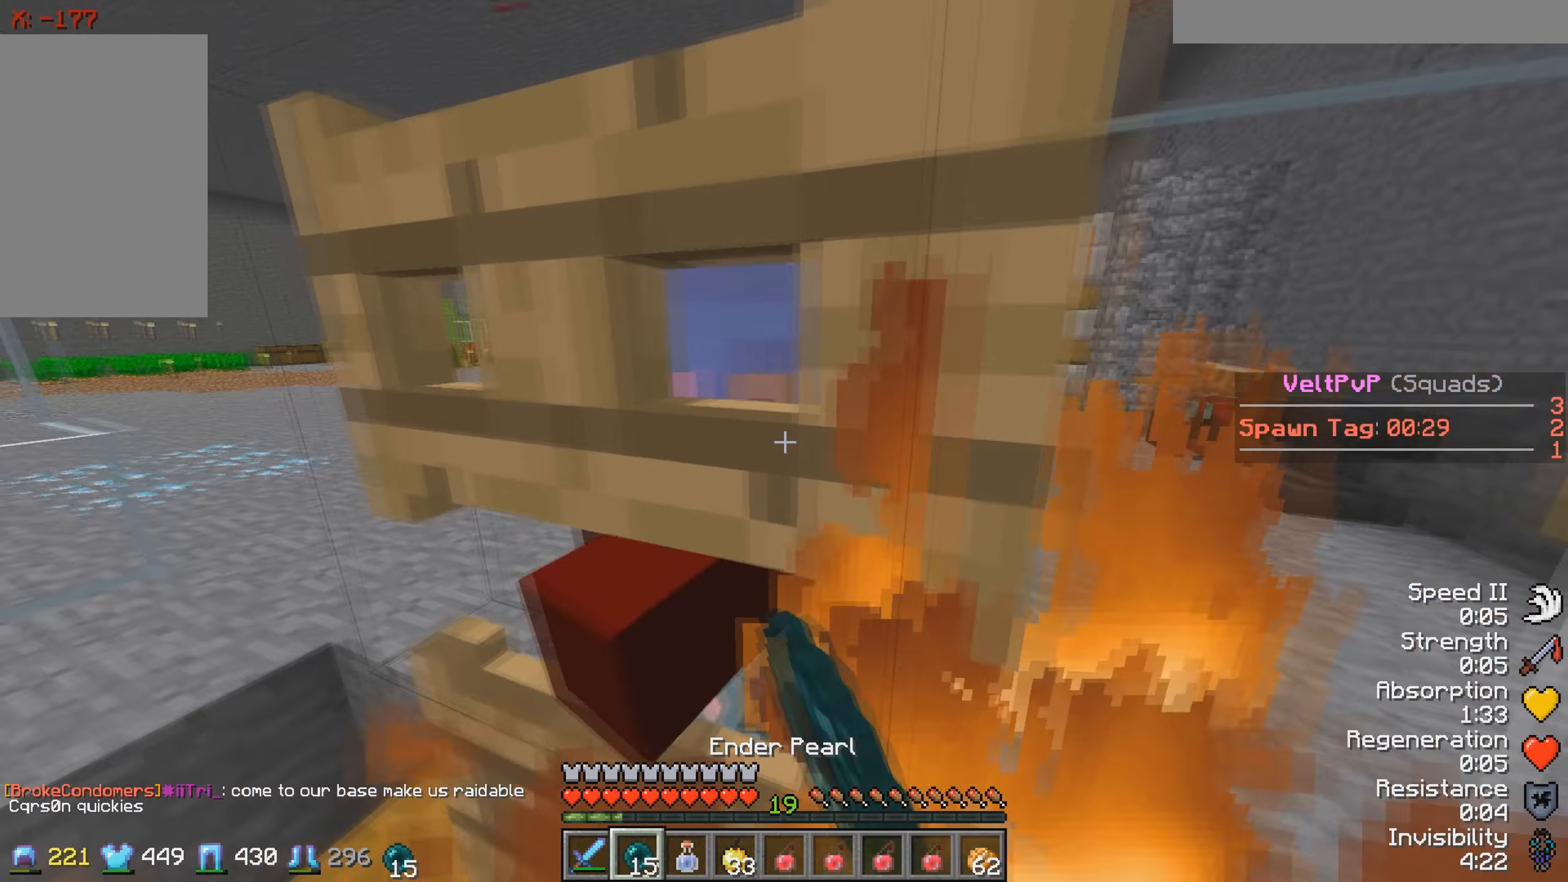
{"keys": ["w"], "events": []}
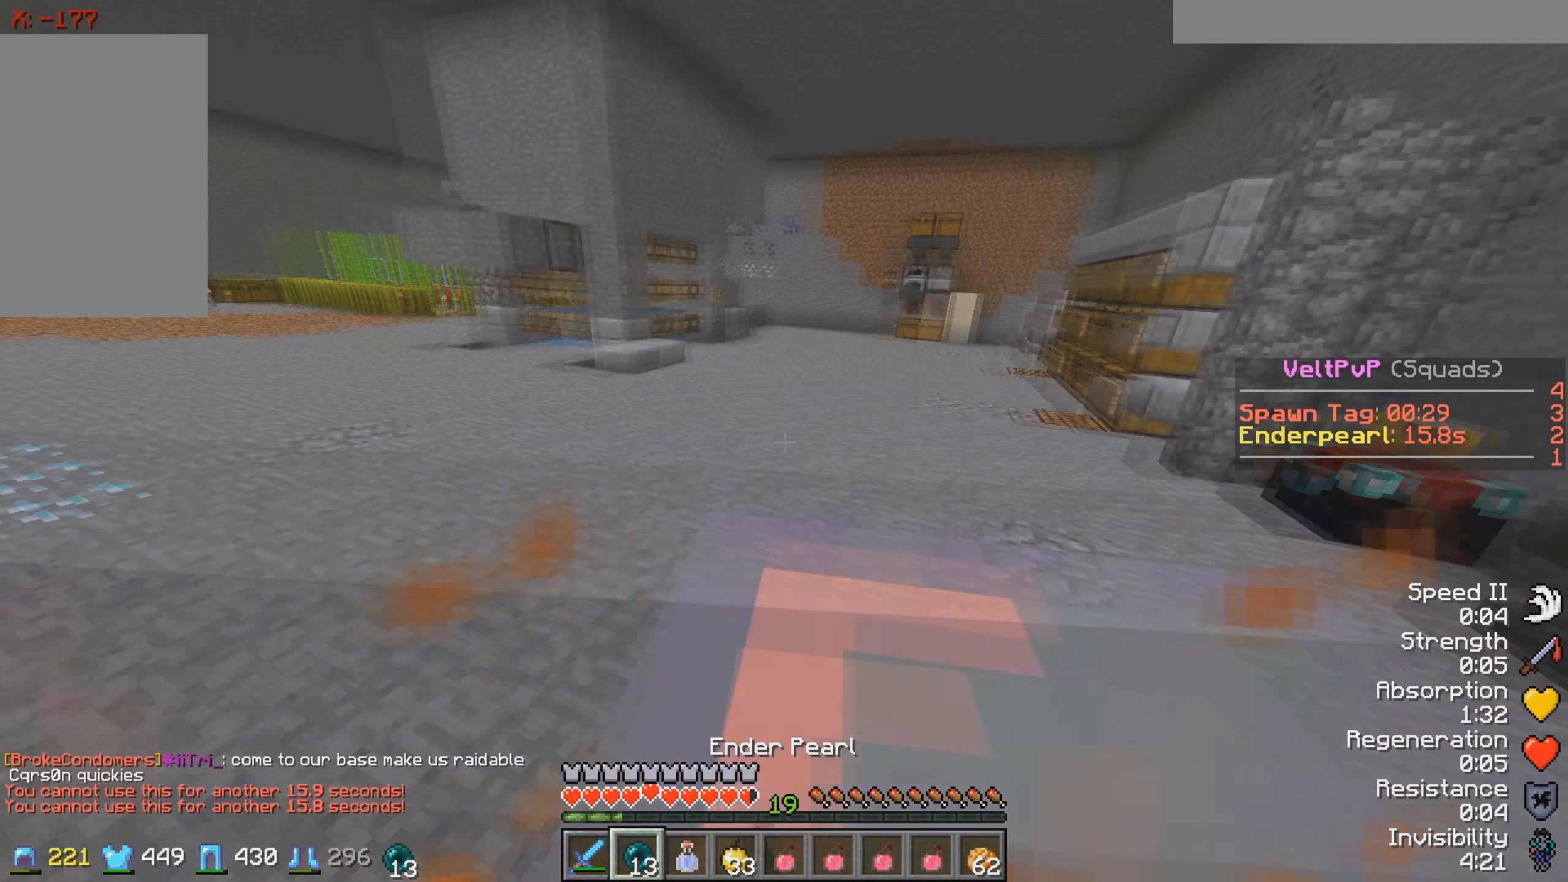
{"keys": [], "events": [[333, "w", "up"]]}
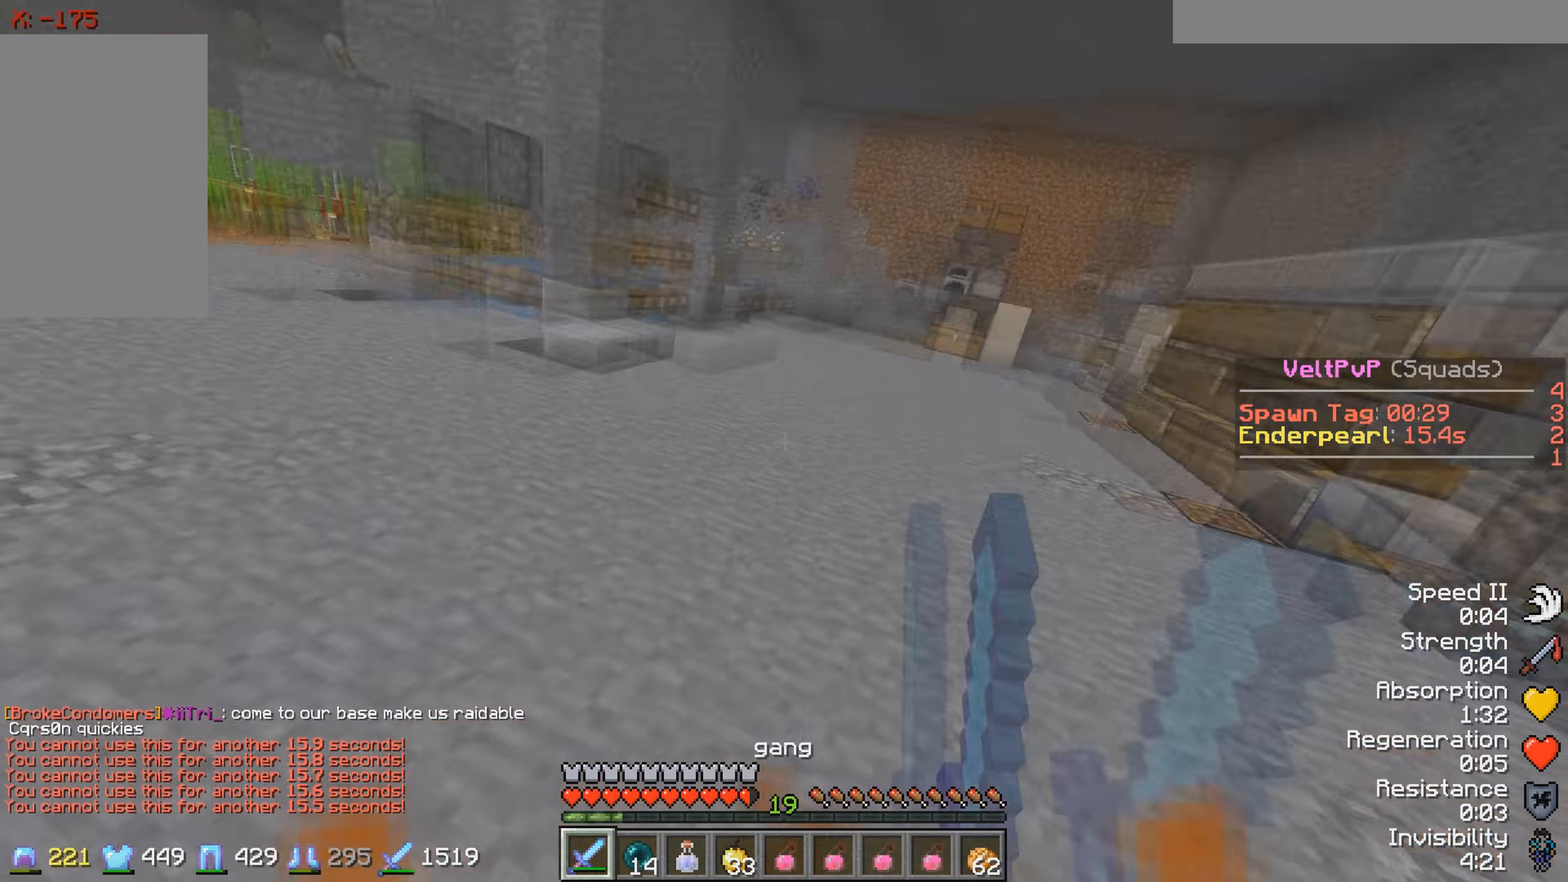
{"keys": ["w"], "events": [[66, "w", "down"]]}
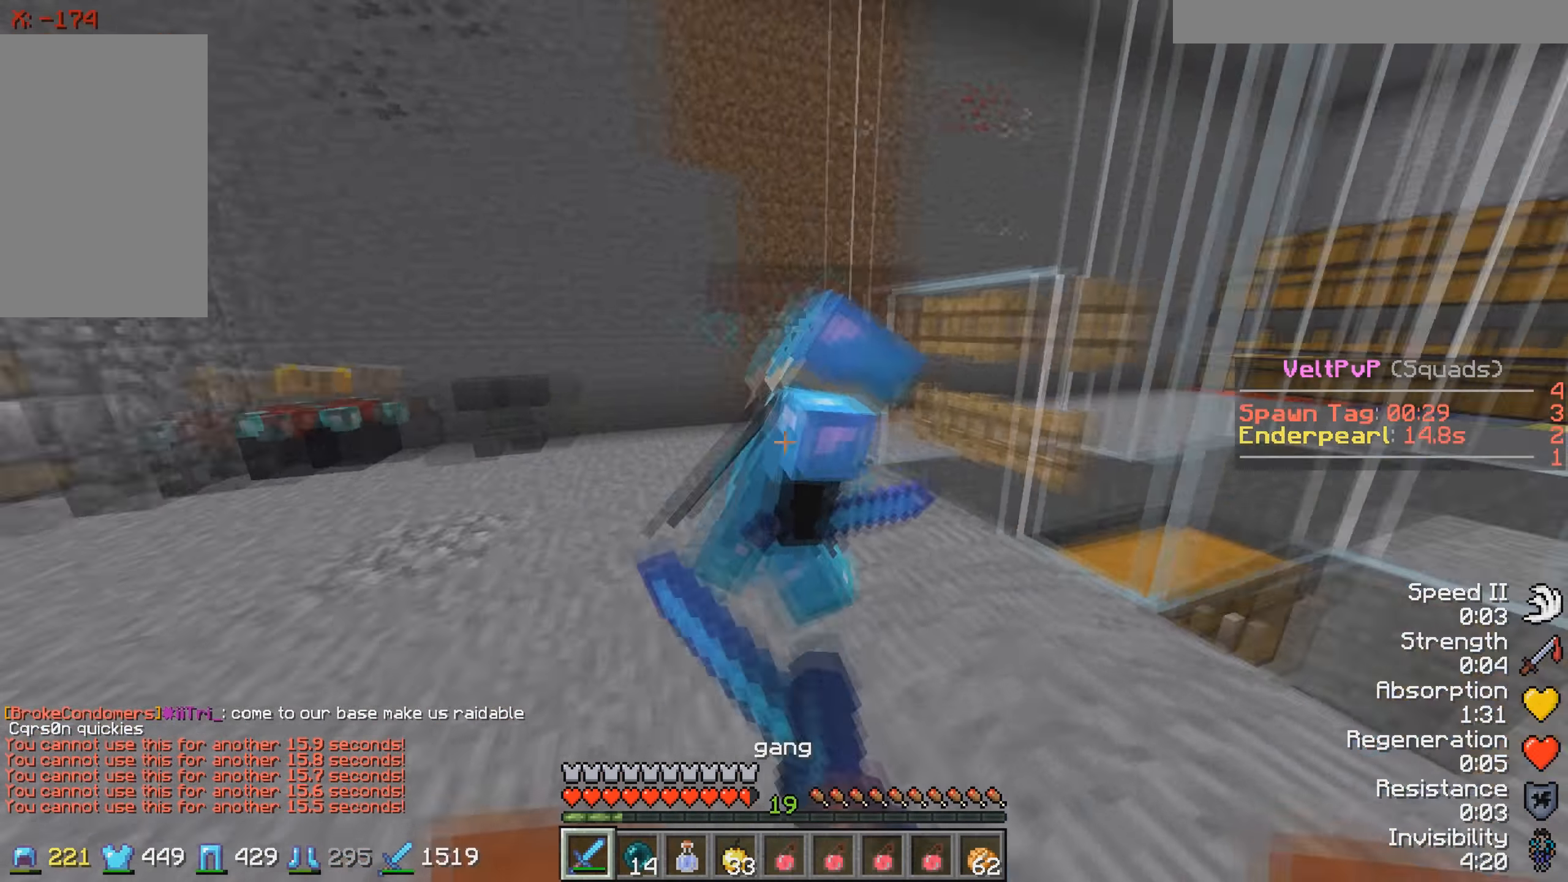
{"keys": ["w"], "events": [[233, "w", "up"], [416, "w", "down"]]}
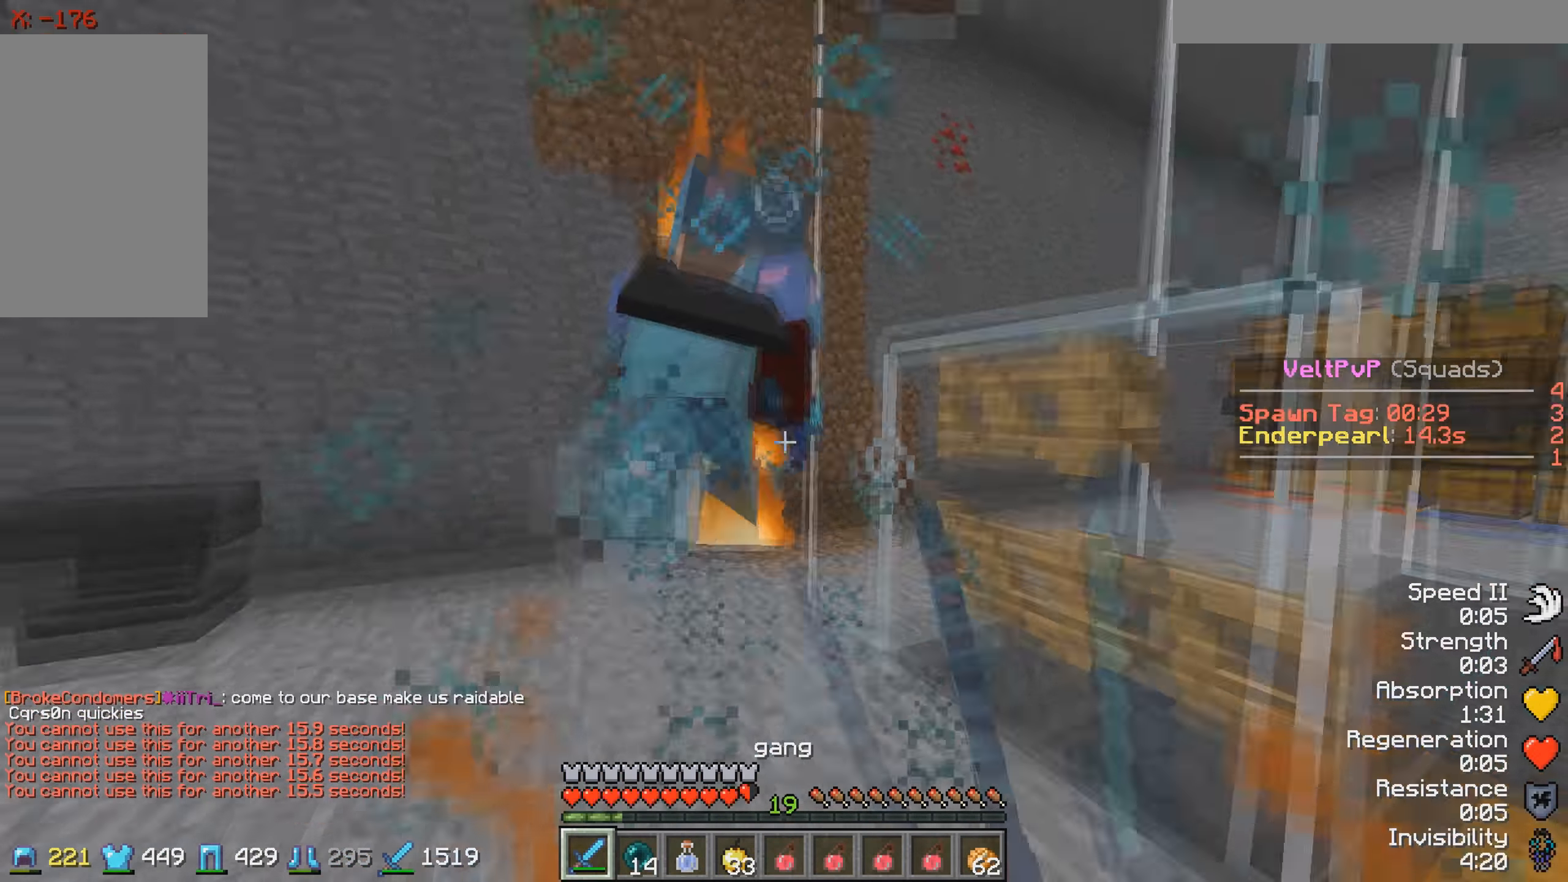
{"keys": ["w"], "events": []}
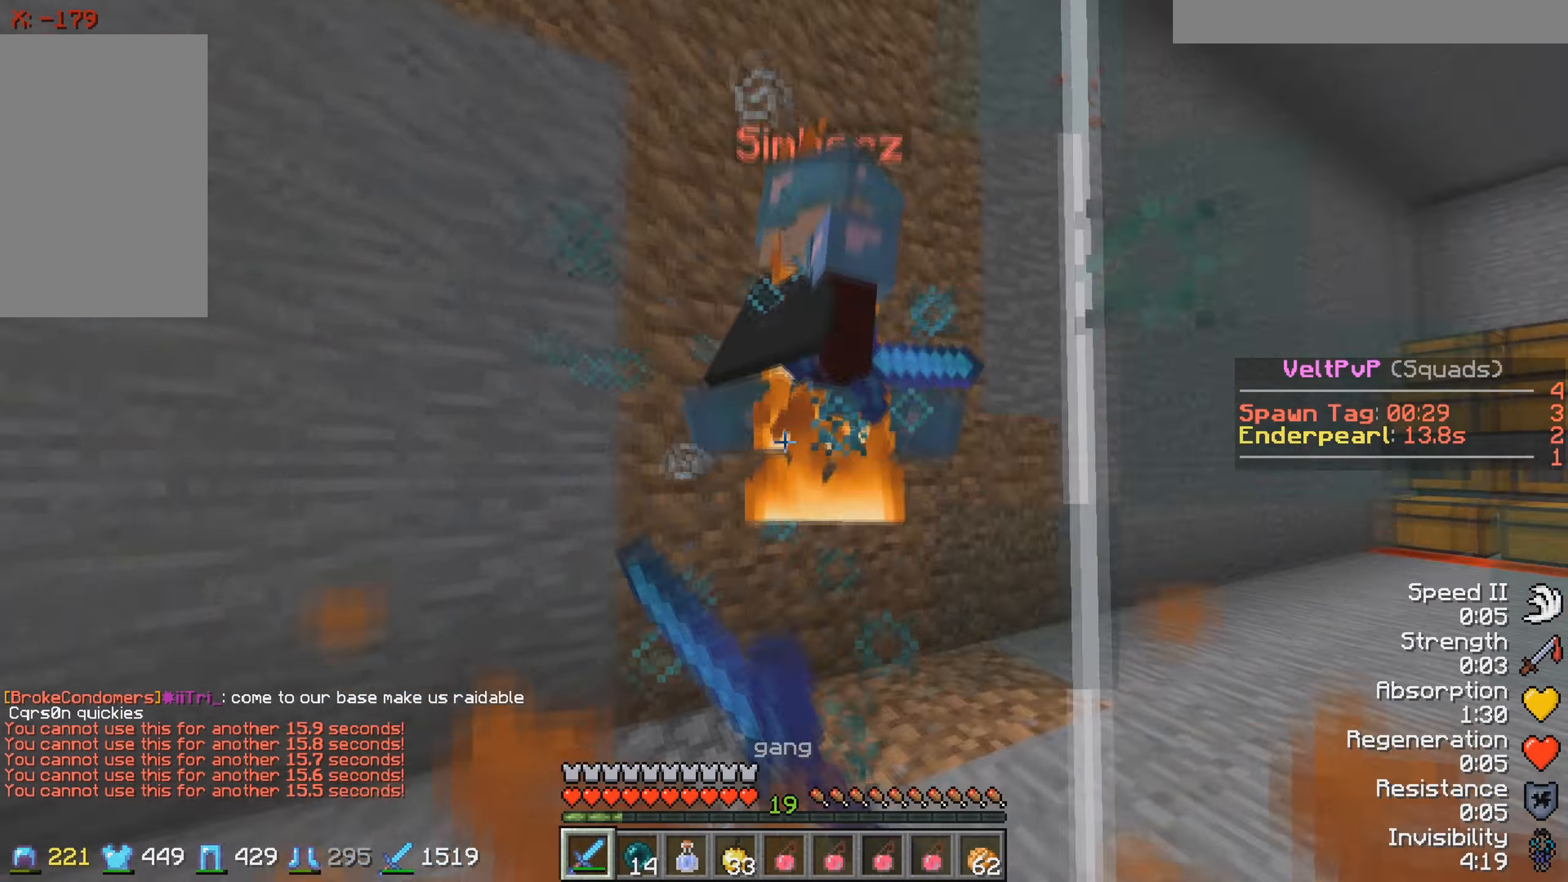
{"keys": [], "events": [[483, "w", "up"]]}
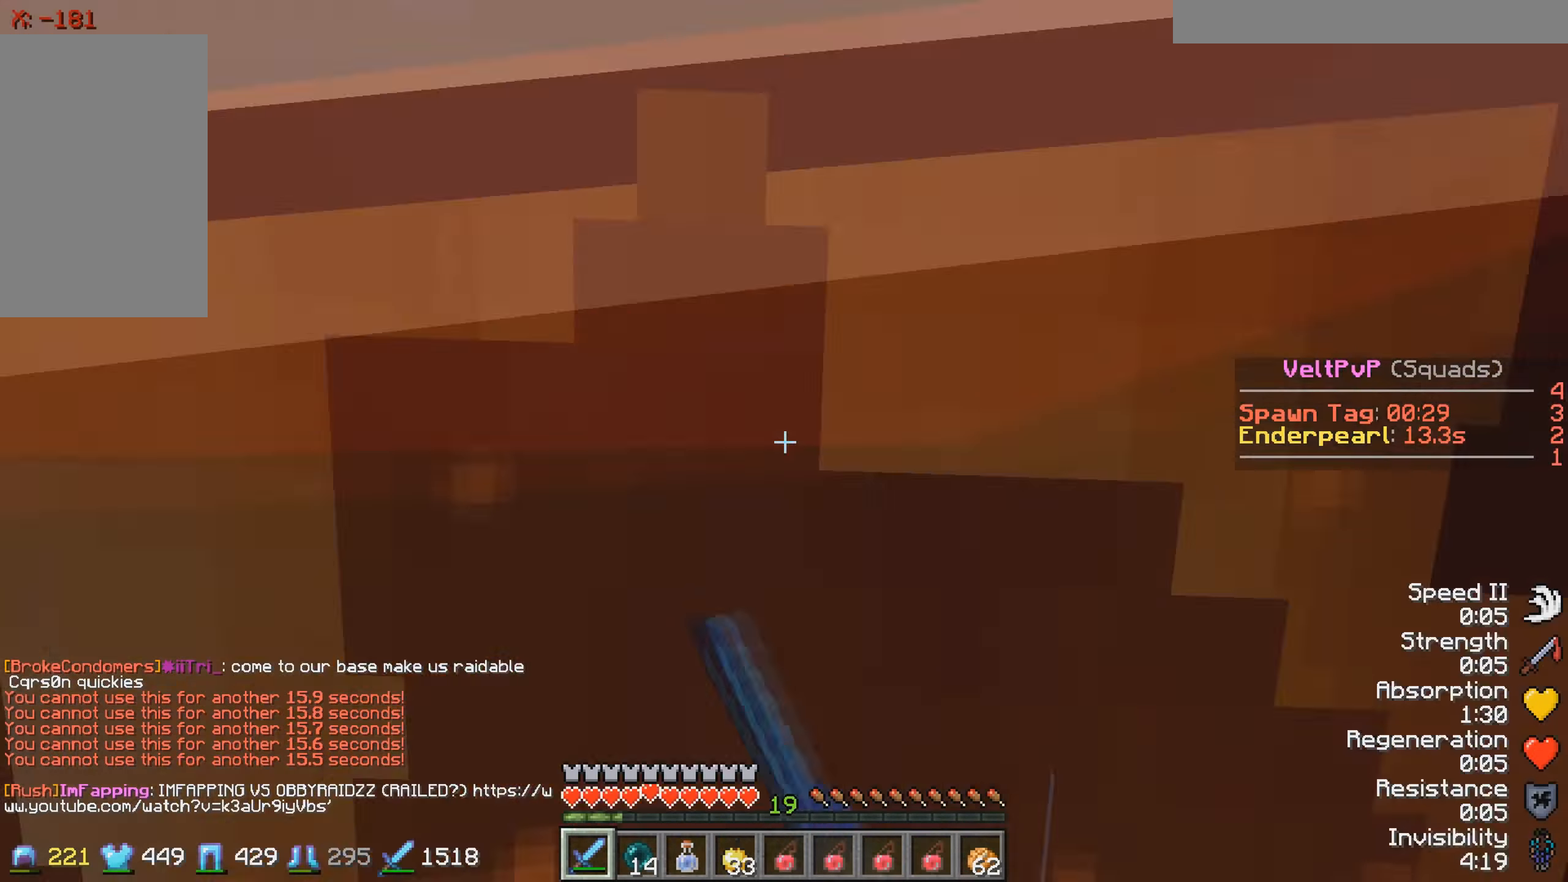
{"keys": ["a"], "events": [[416, "a", "down"]]}
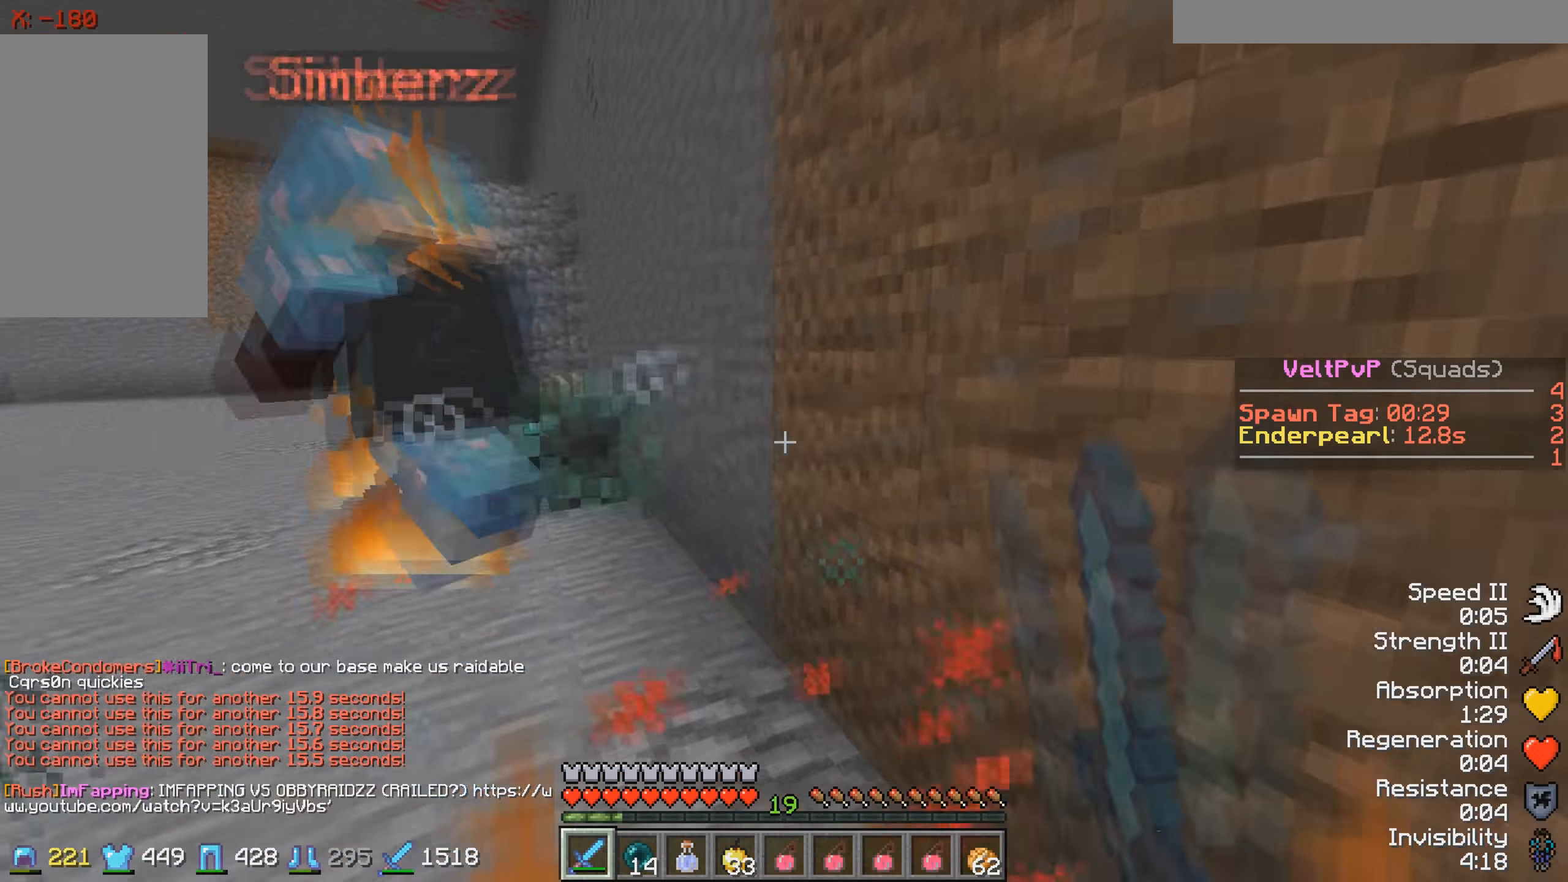
{"keys": ["a", "w"], "events": [[16, "w", "down"], [233, "a", "up"], [366, "a", "down"]]}
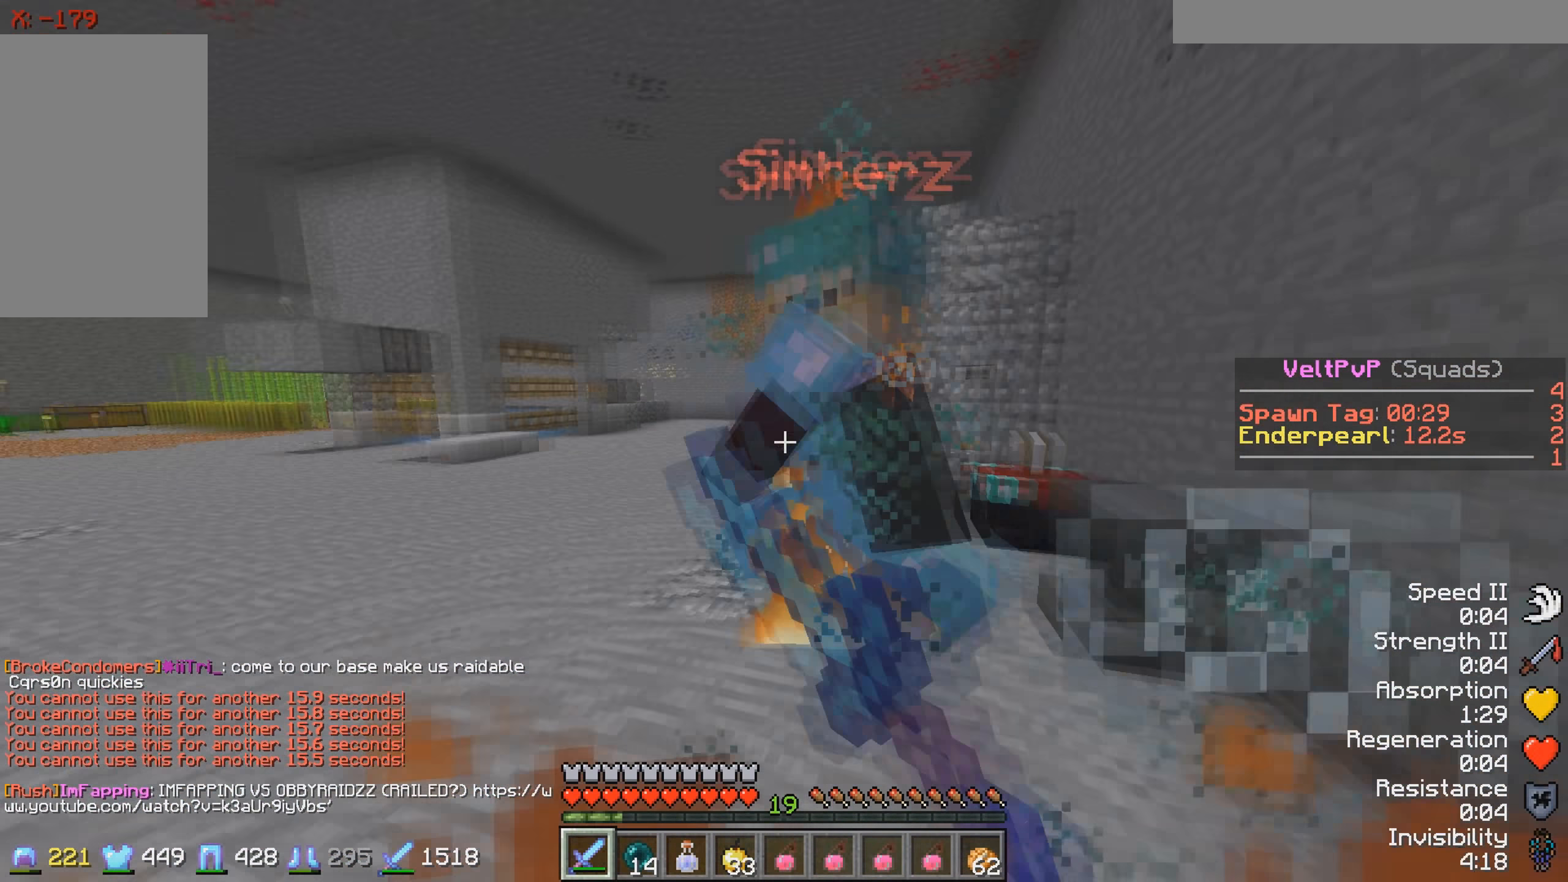
{"keys": ["a"], "events": [[483, "w", "up"]]}
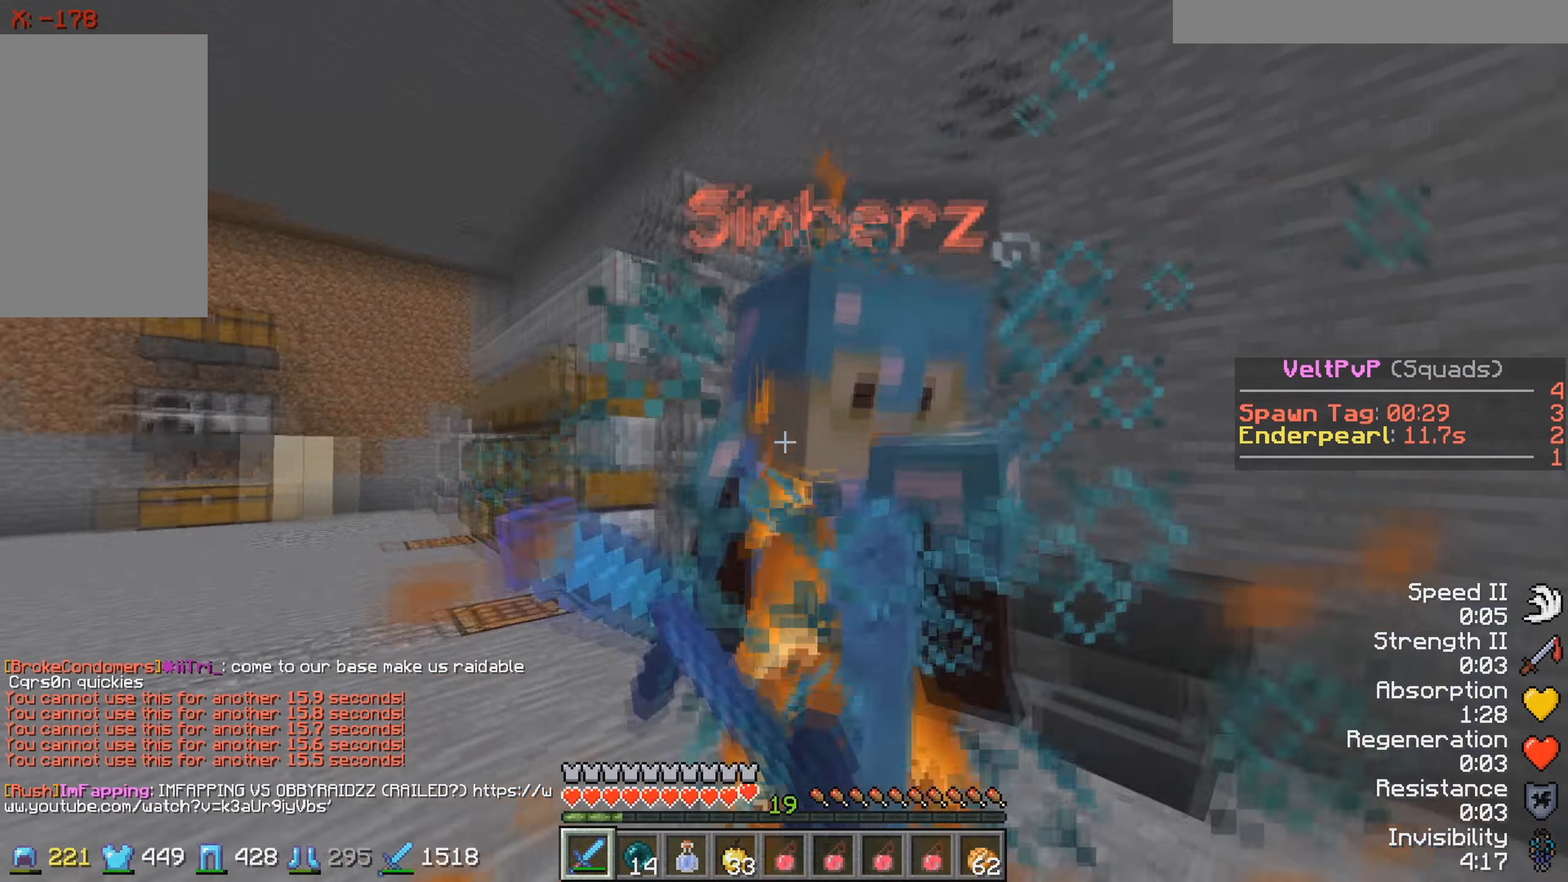
{"keys": ["w"], "events": [[183, "a", "up"], [266, "w", "down"]]}
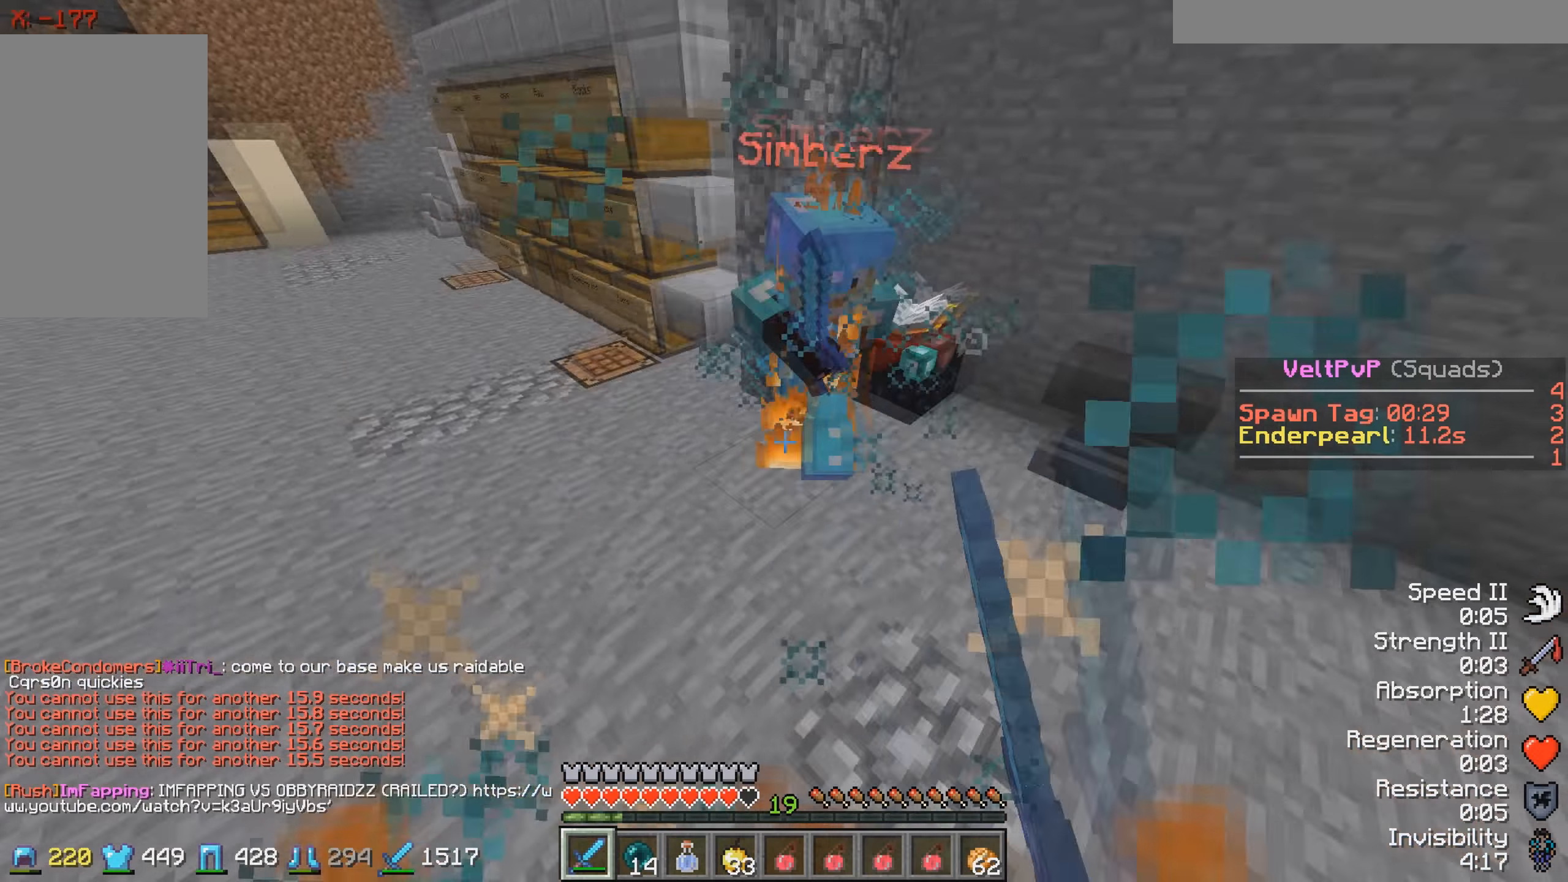
{"keys": ["w"], "events": []}
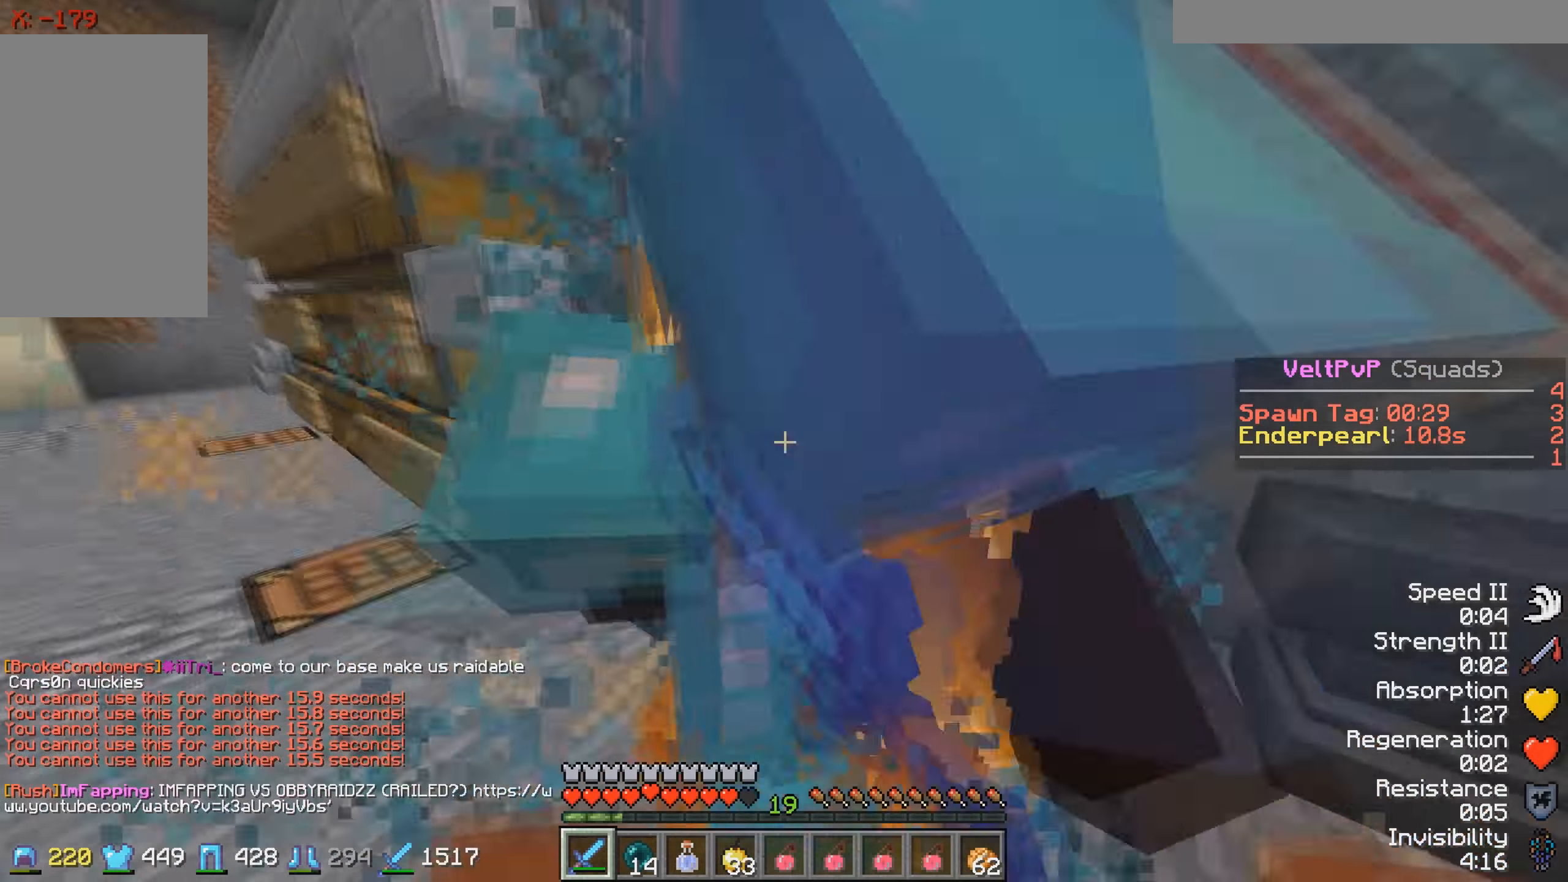
{"keys": ["d"], "events": [[33, "w", "up"], [67, "w", "down"], [133, "w", "up"], [467, "d", "down"]]}
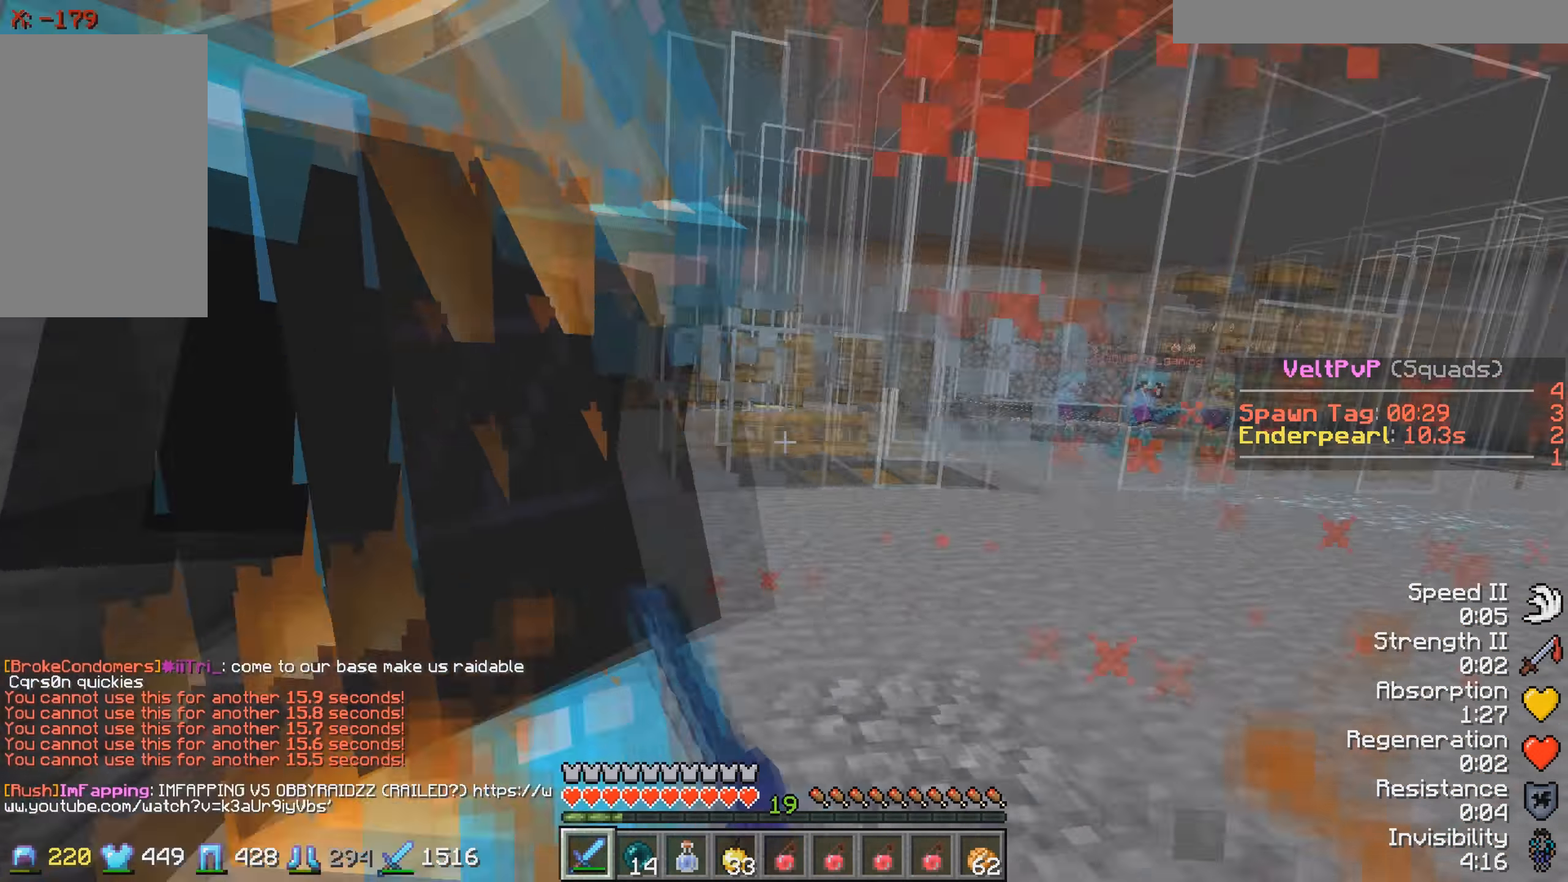
{"keys": ["d", "w"], "events": [[167, "w", "down"]]}
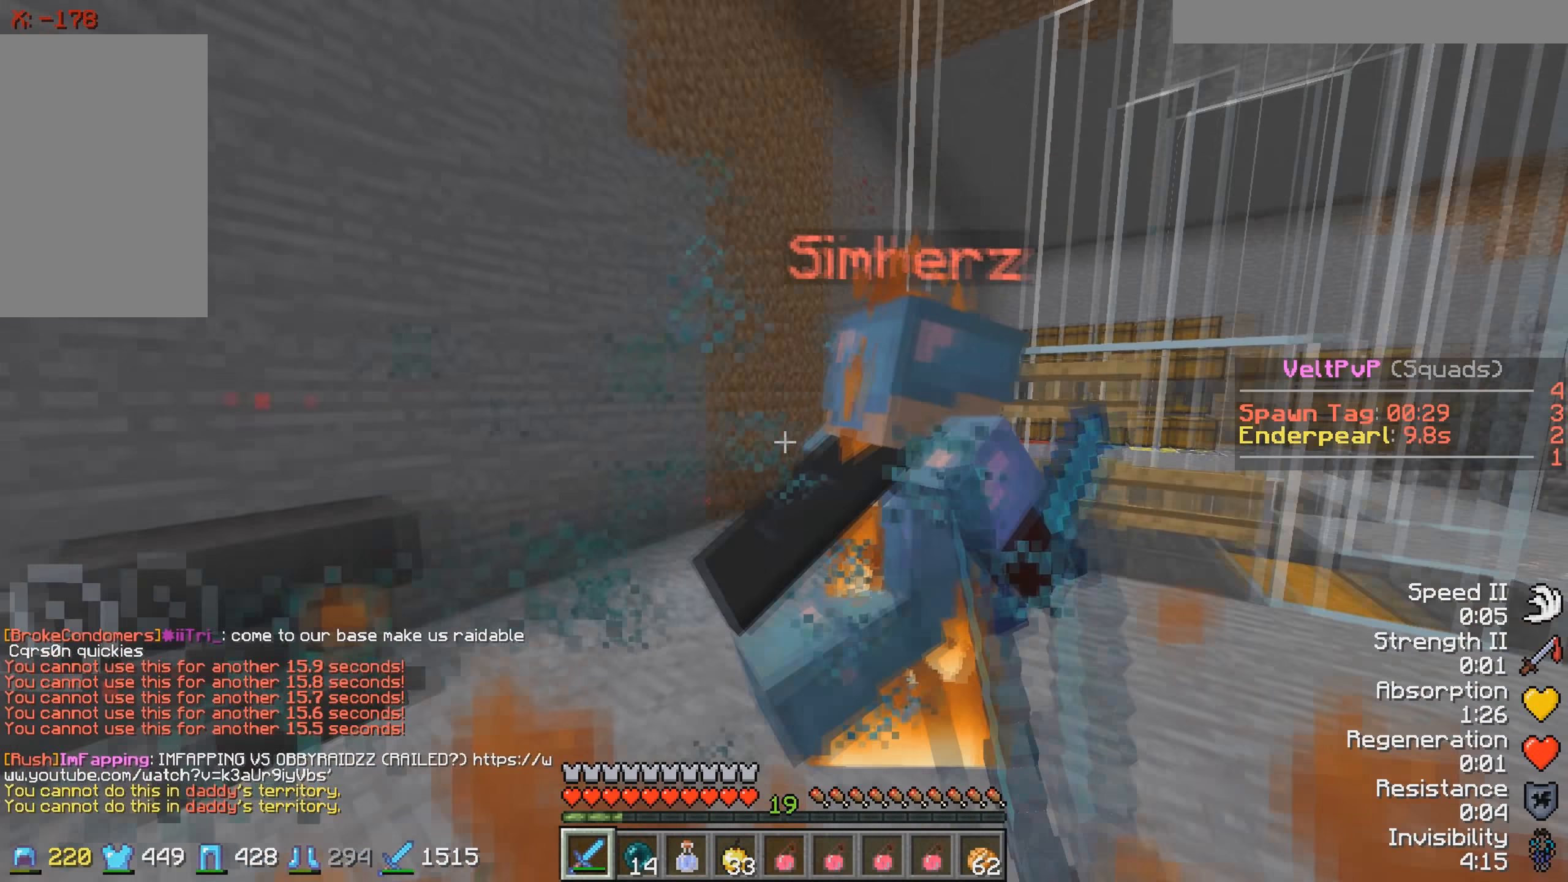
{"keys": ["w"], "events": [[33, "w", "up"], [167, "w", "down"], [283, "d", "up"]]}
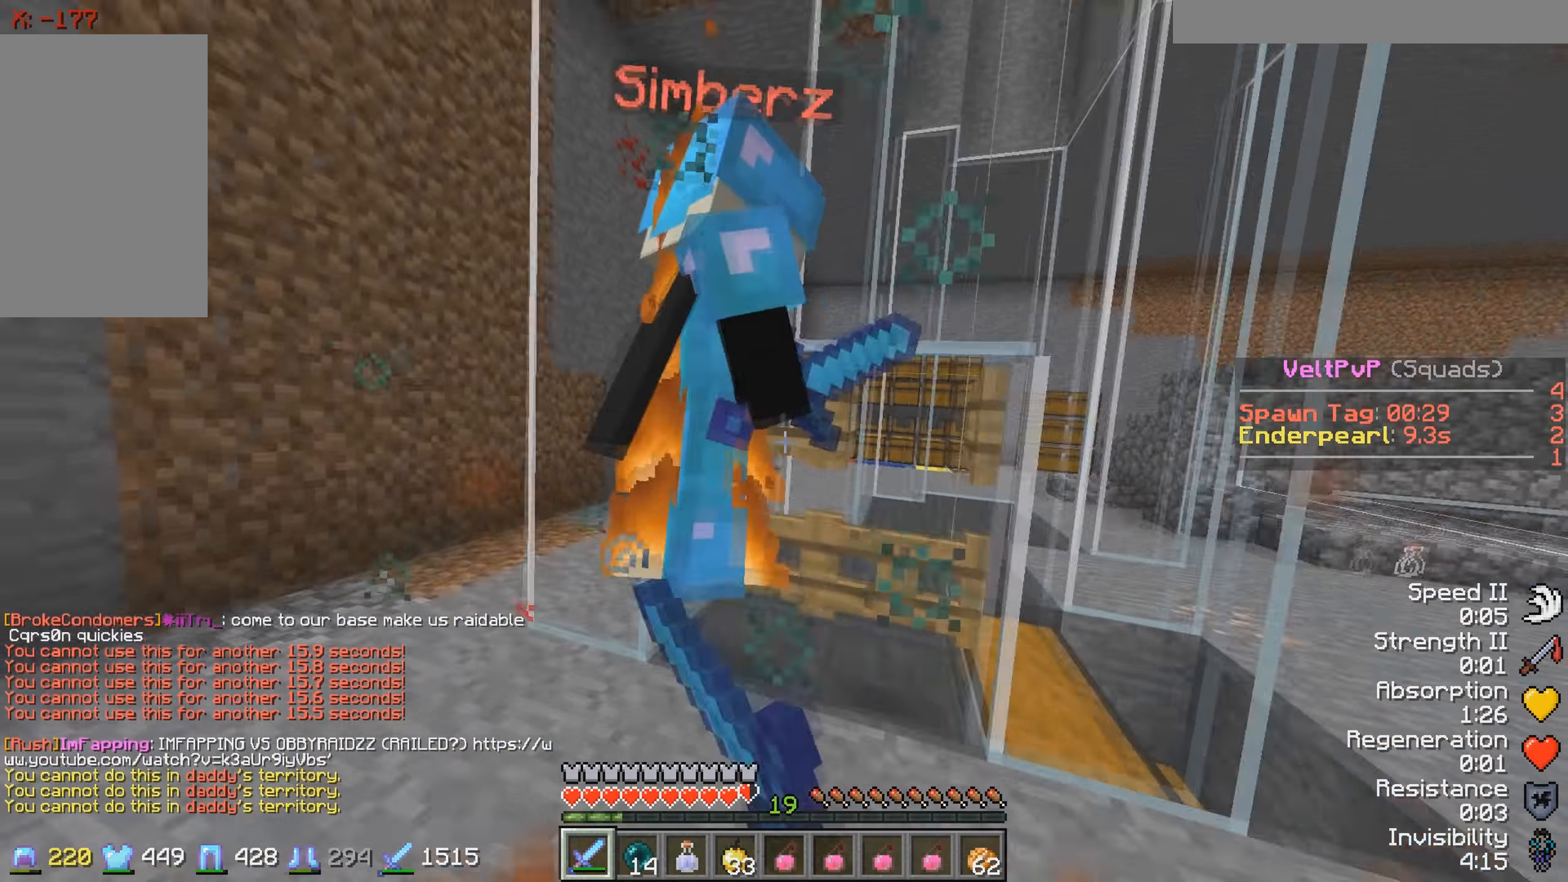
{"keys": [], "events": [[17, "d", "down"], [133, "d", "up"], [267, "d", "down"], [383, "d", "up"], [383, "w", "up"]]}
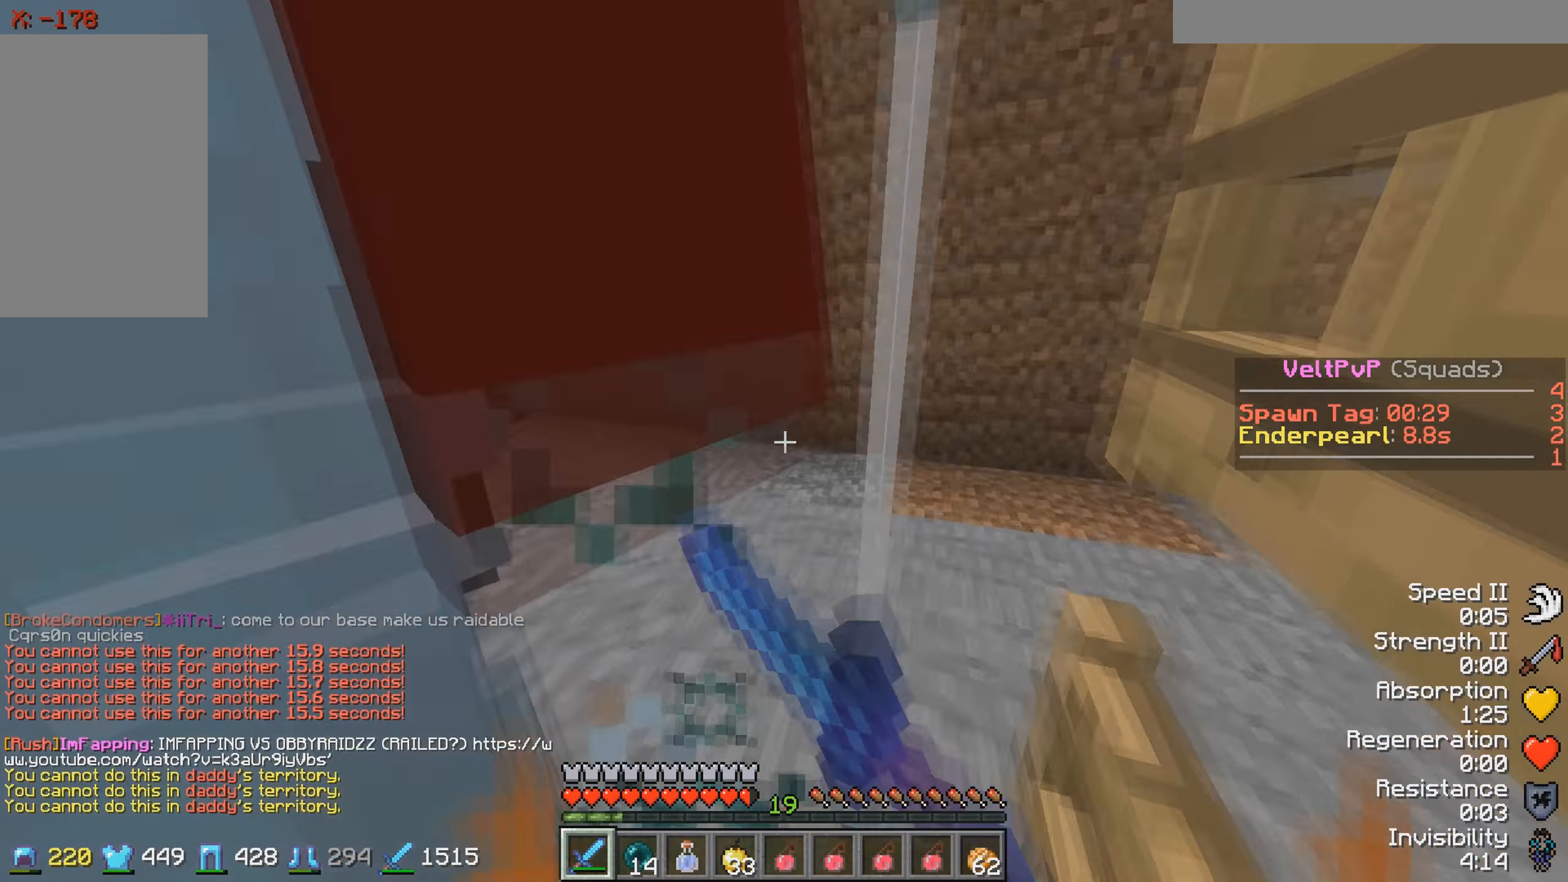
{"keys": [], "events": [[17, "s", "down"], [283, "s", "up"]]}
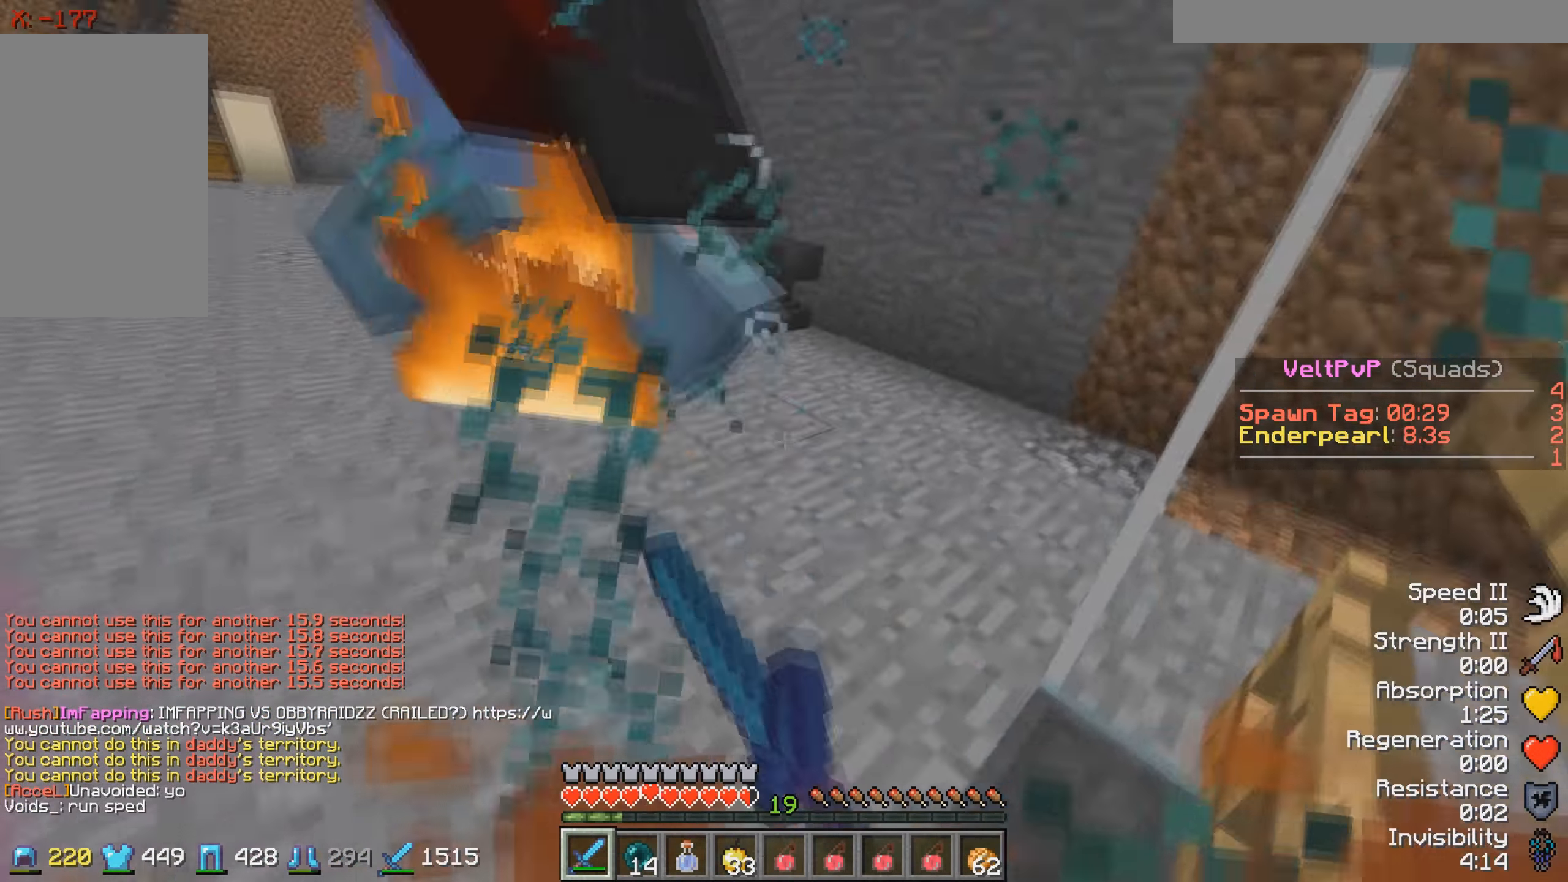
{"keys": ["a", "w"], "events": [[267, "w", "down"], [467, "a", "down"]]}
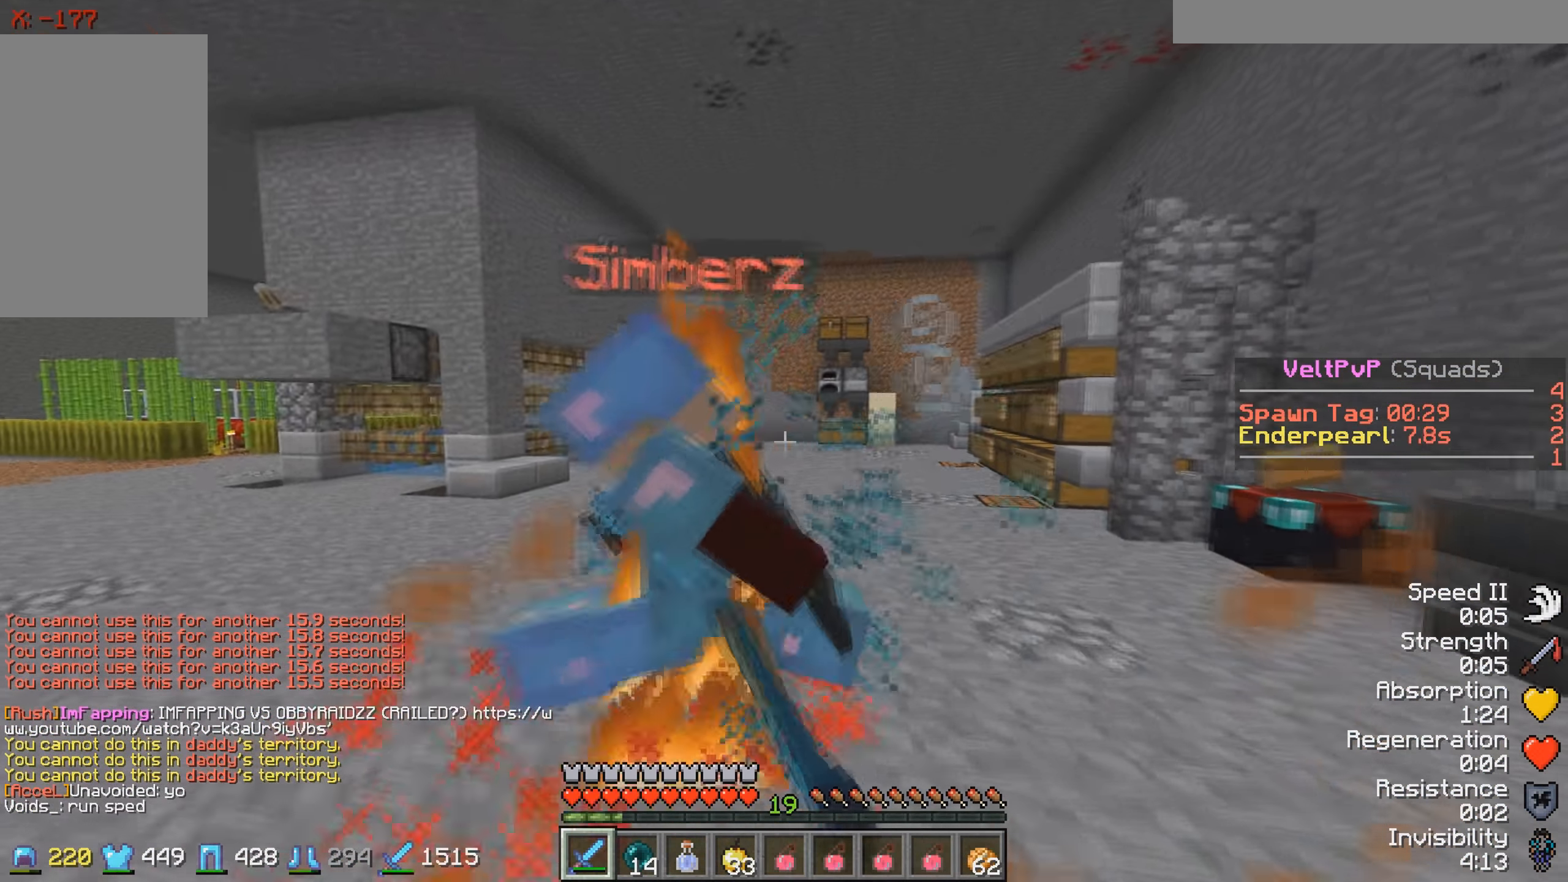
{"keys": ["a", "w"], "events": [[83, "a", "up"], [117, "a", "down"], [283, "w", "up"], [417, "w", "down"]]}
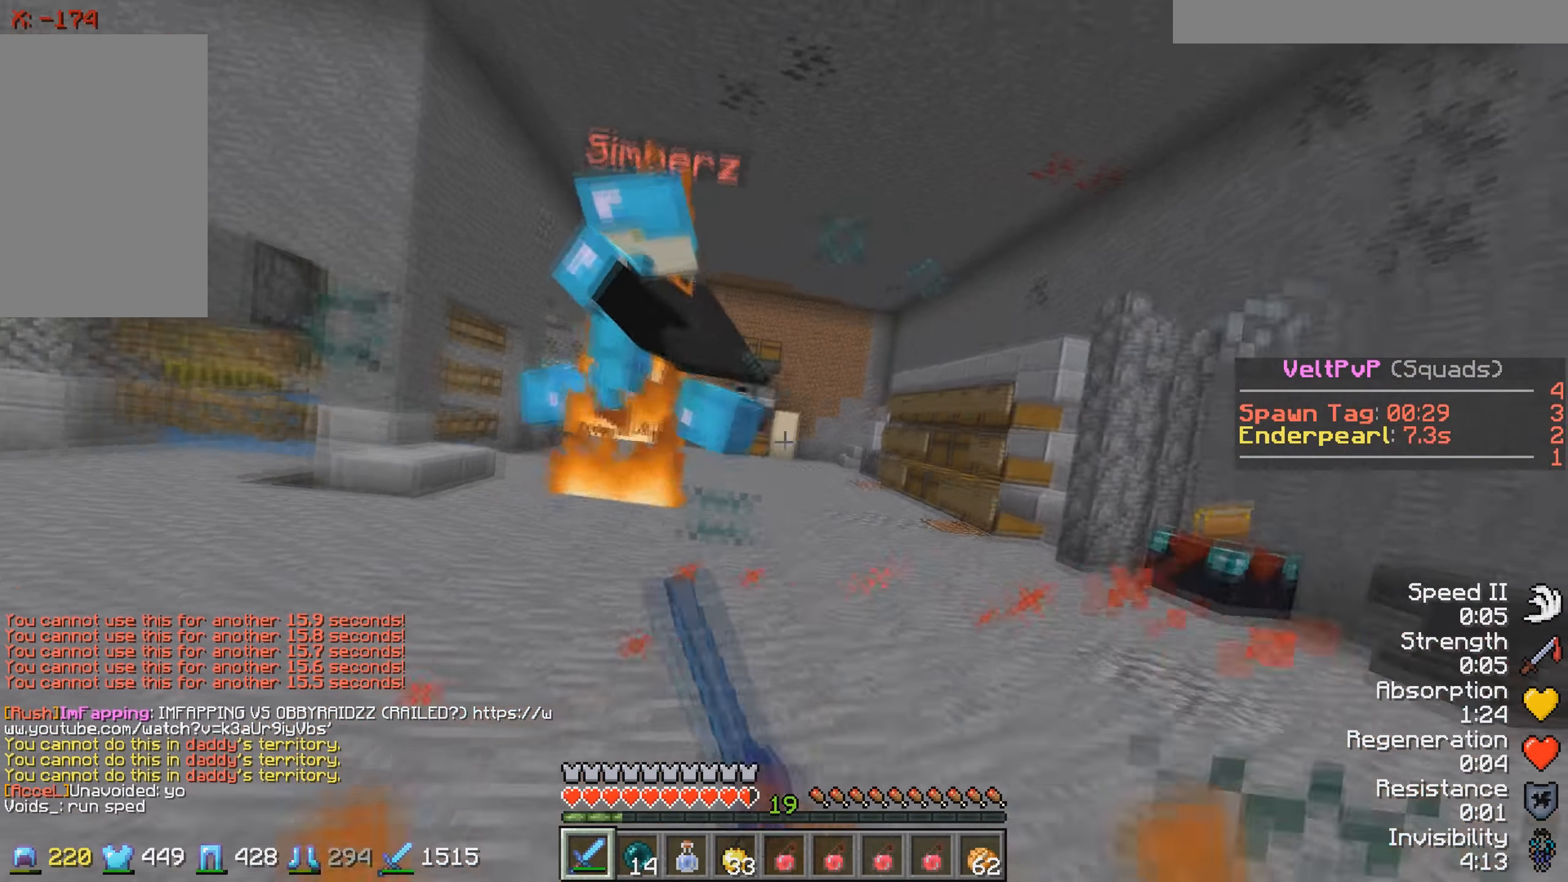
{"keys": ["a", "w"], "events": []}
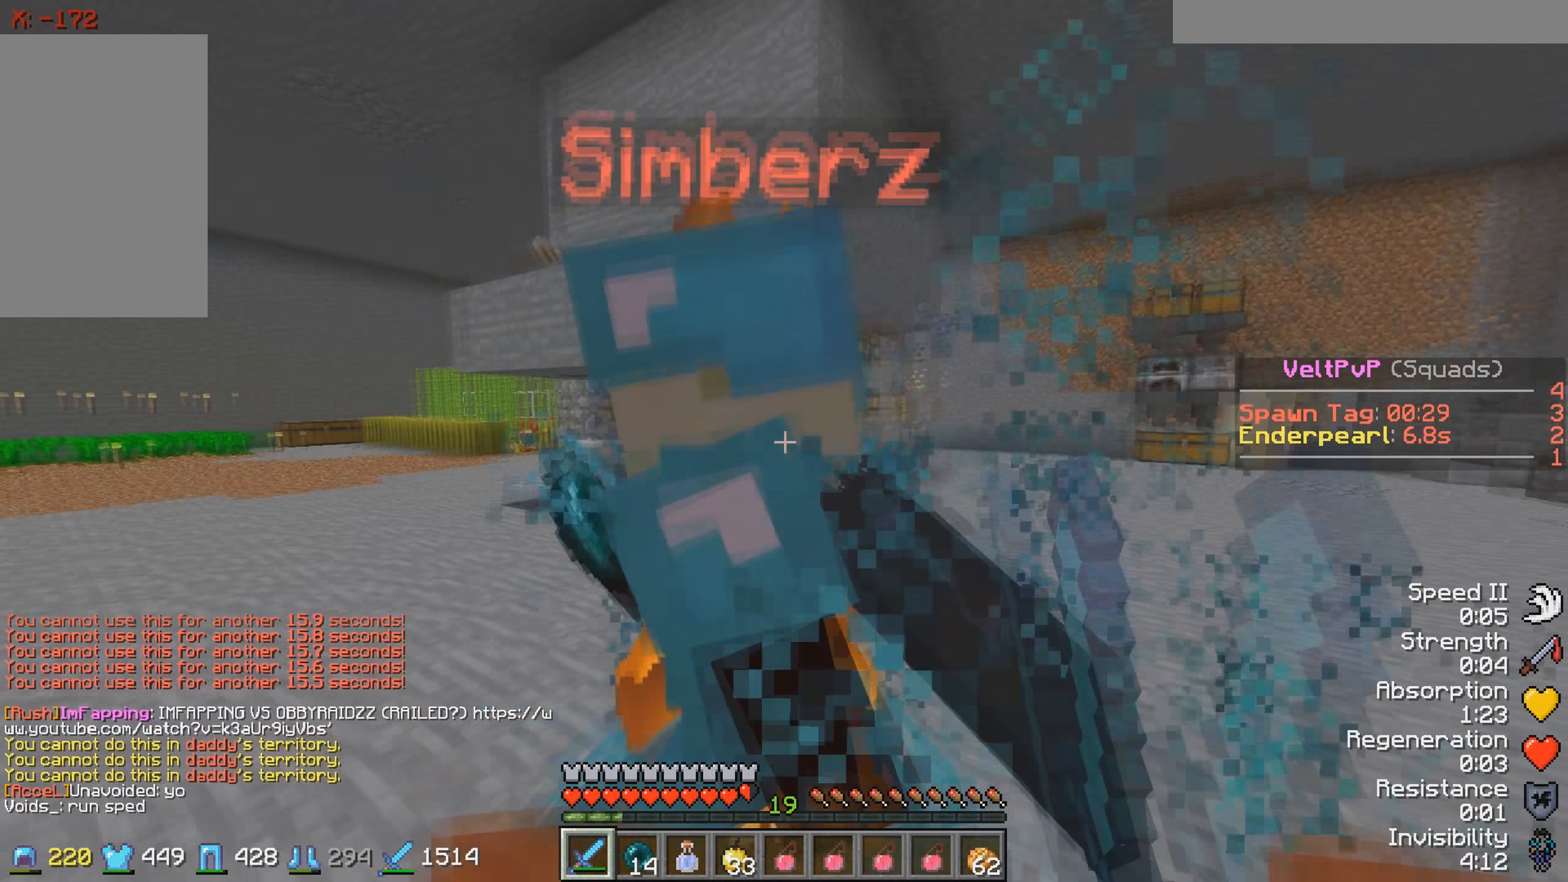
{"keys": ["w"], "events": [[433, "a", "up"]]}
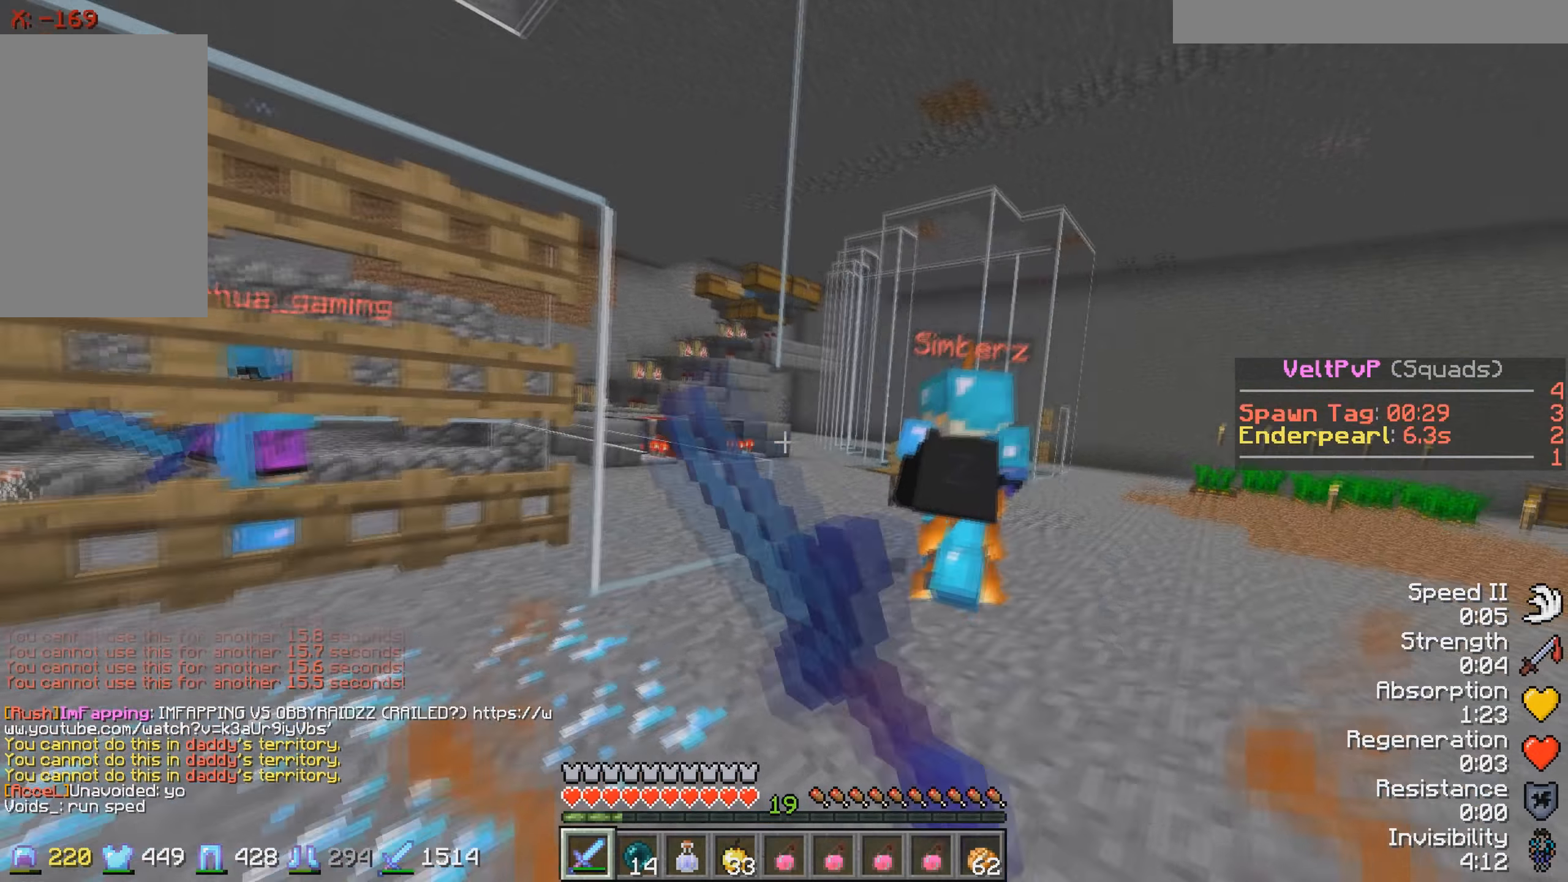
{"keys": ["w"], "events": []}